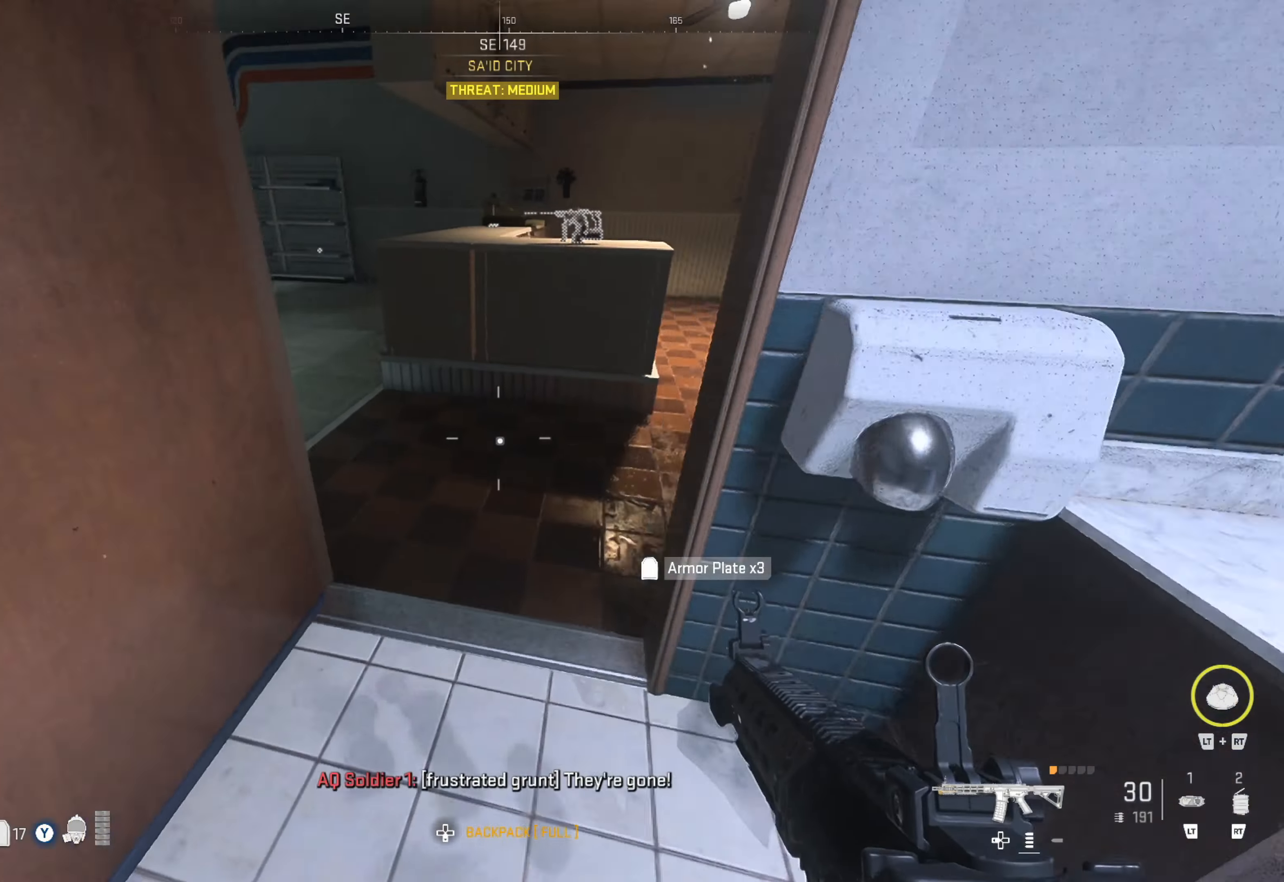
Gameplay with a controller (Xbox layout); each line is a JSON object with the inputs held at the frame after it. "events" lists button and stick changes between this image and that frame as [ms after this image, input, new state], when the widget could be followed in between. Not read: L3 R3.
{"buttons": [], "left_stick": "up", "right_stick": "right", "events": [[100, "left_stick", "up"], [100, "right_stick", "center"], [150, "right_stick", "right"], [316, "right_stick", "center"], [383, "right_stick", "right"]]}
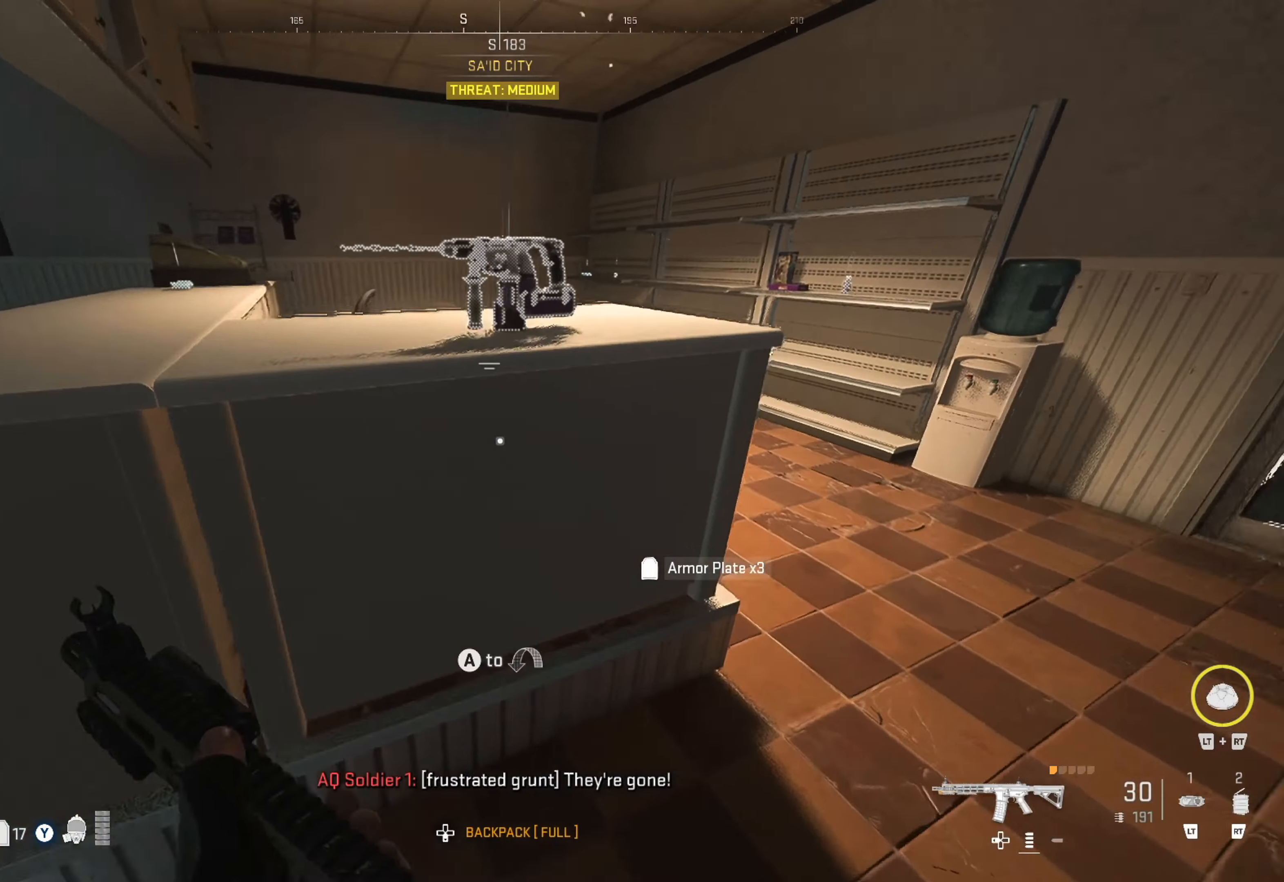
{"buttons": [], "left_stick": "up-left", "right_stick": "center", "events": [[33, "right_stick", "center"], [83, "left_stick", "center"], [150, "left_stick", "down"], [216, "right_stick", "left"], [250, "left_stick", "left"], [383, "left_stick", "up-left"], [450, "right_stick", "center"]]}
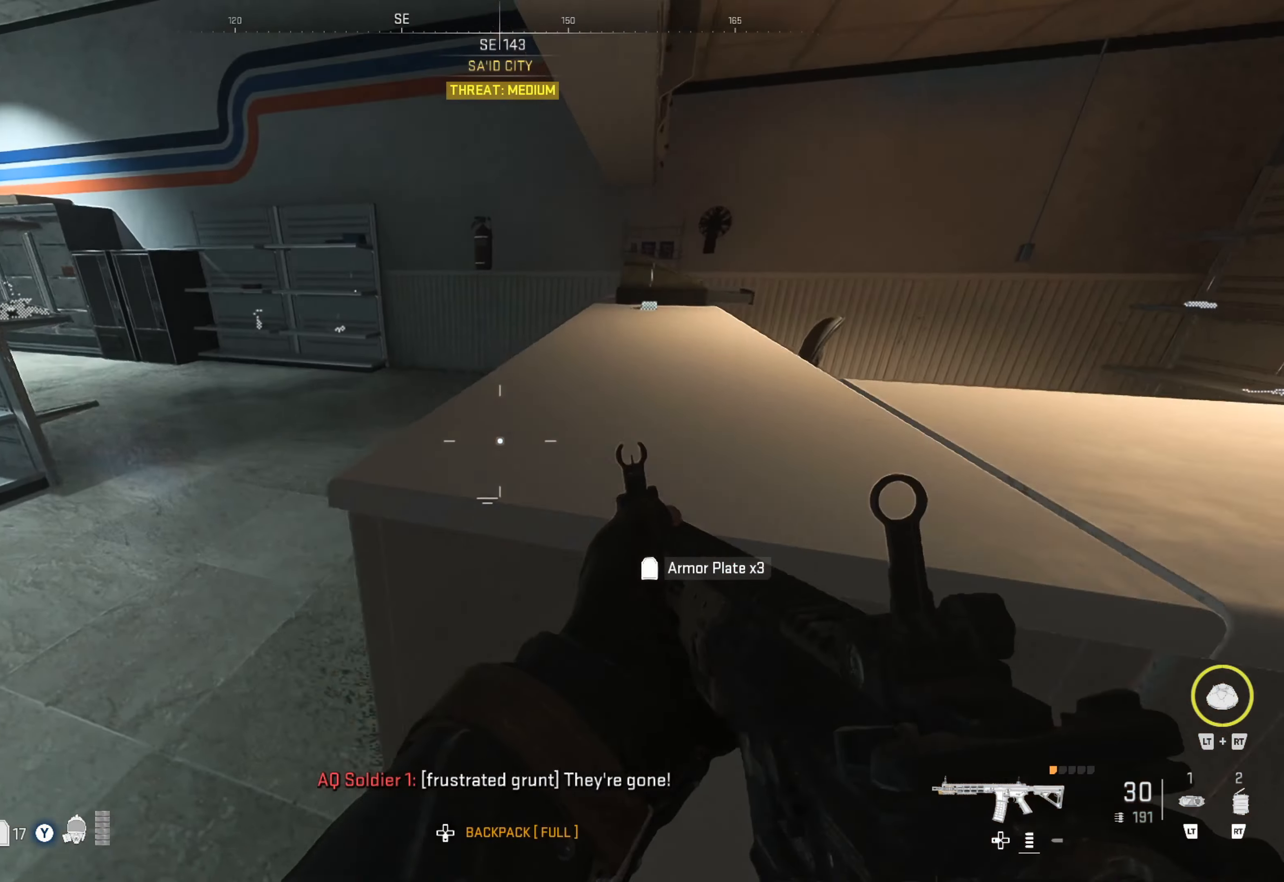
{"buttons": [], "left_stick": "up", "right_stick": "left", "events": [[166, "left_stick", "up"], [316, "right_stick", "left"]]}
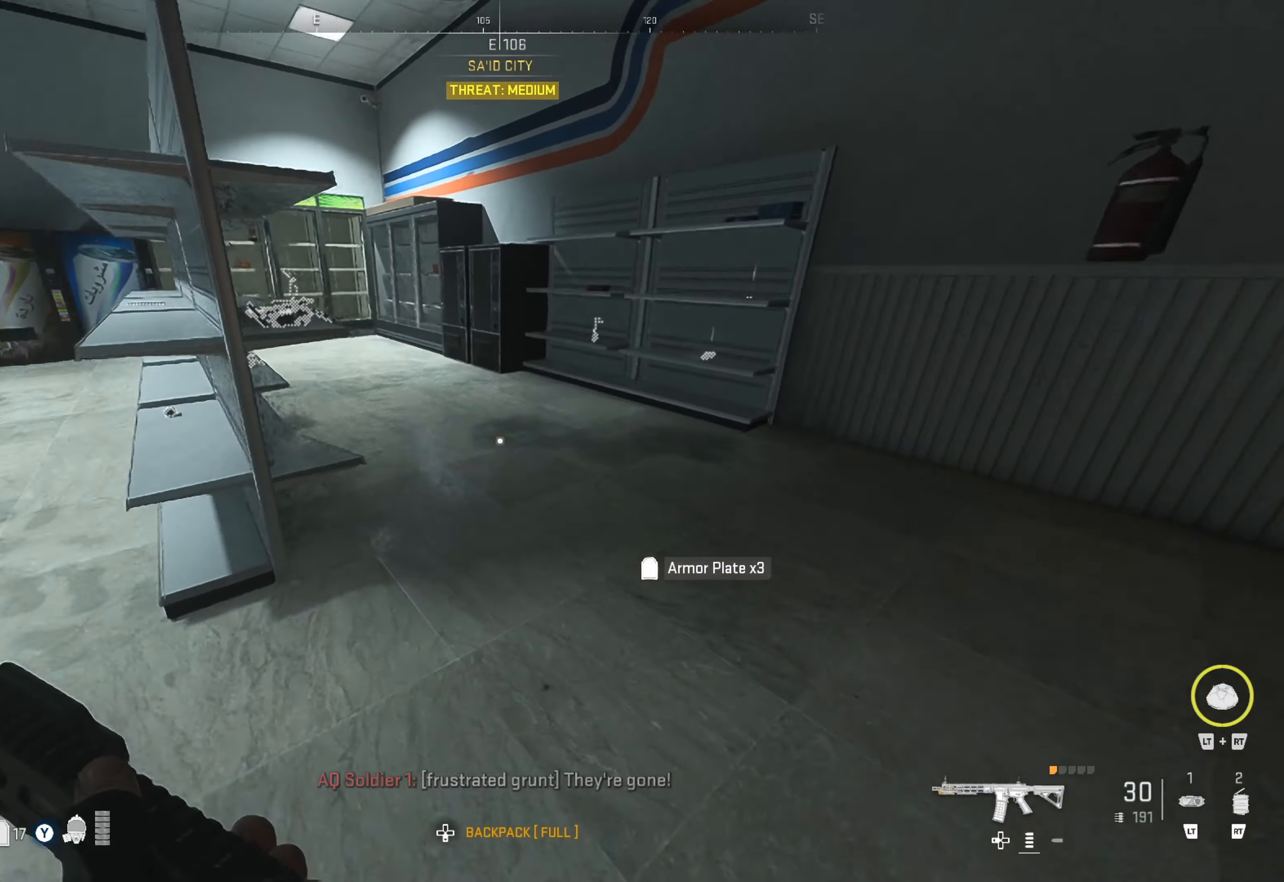
{"buttons": [], "left_stick": "left", "right_stick": "center", "events": [[33, "right_stick", "center"], [100, "right_stick", "left"], [200, "left_stick", "up-right"], [316, "right_stick", "center"], [366, "left_stick", "center"], [450, "left_stick", "left"]]}
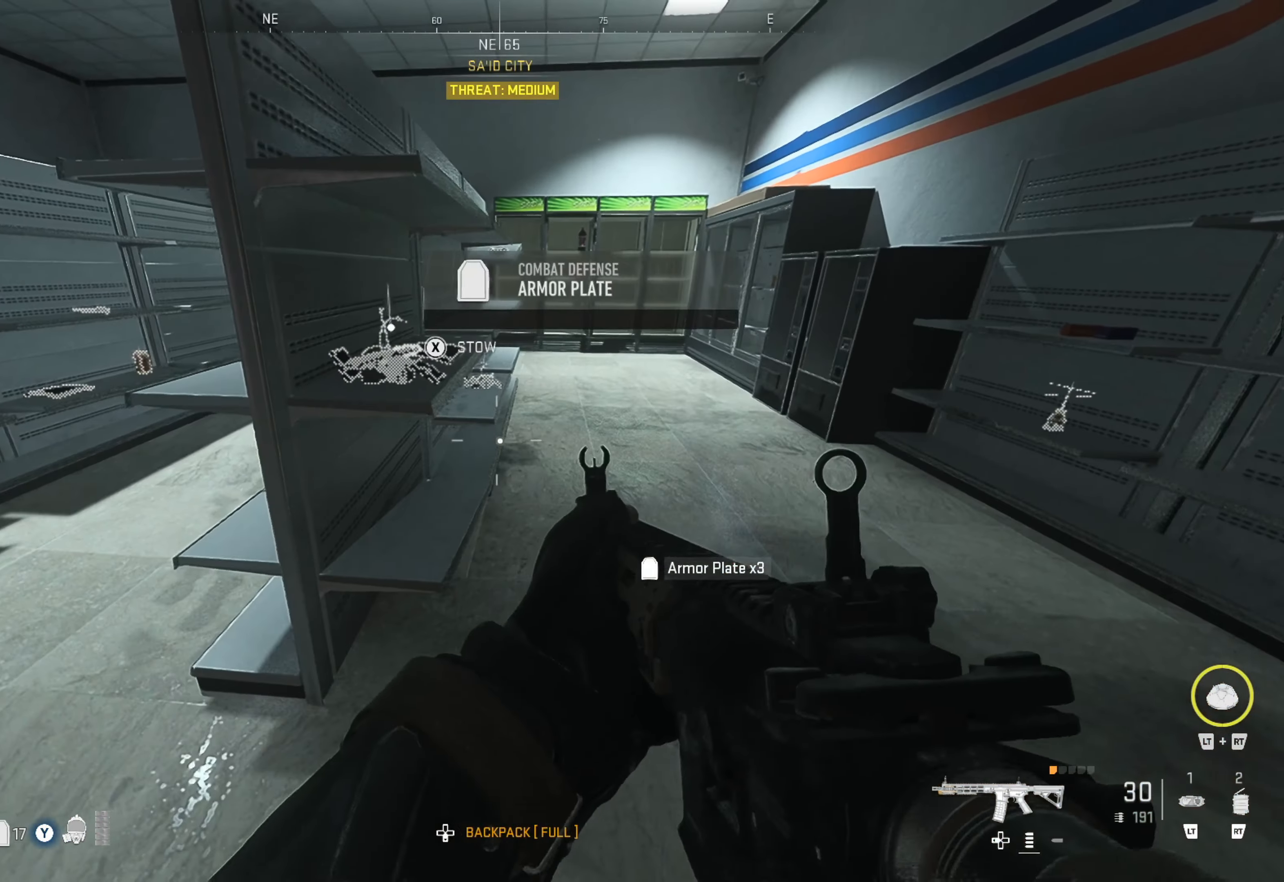
{"buttons": [], "left_stick": "center", "right_stick": "center", "events": [[50, "right_stick", "left"], [266, "right_stick", "center"], [366, "left_stick", "center"]]}
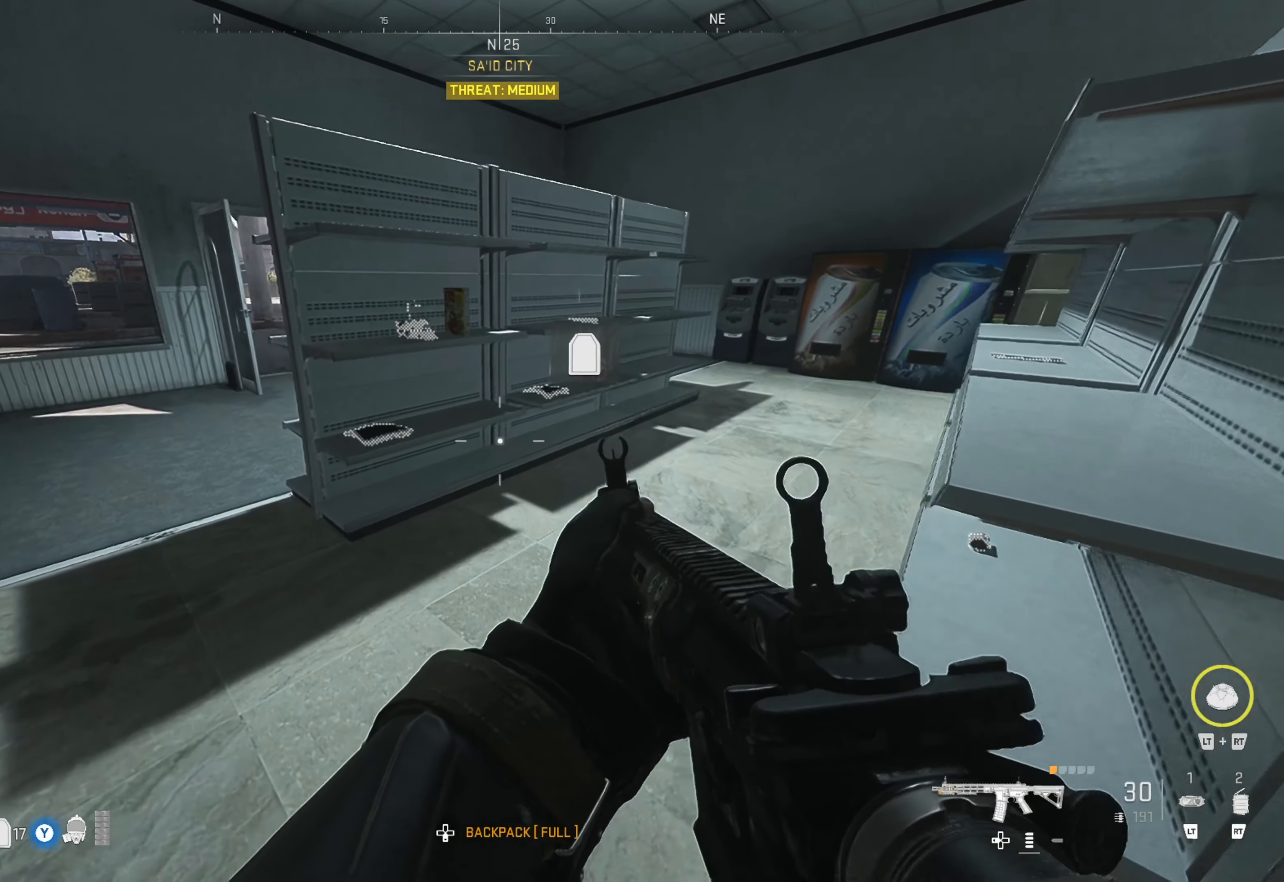
{"buttons": [], "left_stick": "center", "right_stick": "center", "events": [[66, "left_stick", "up"], [467, "left_stick", "center"]]}
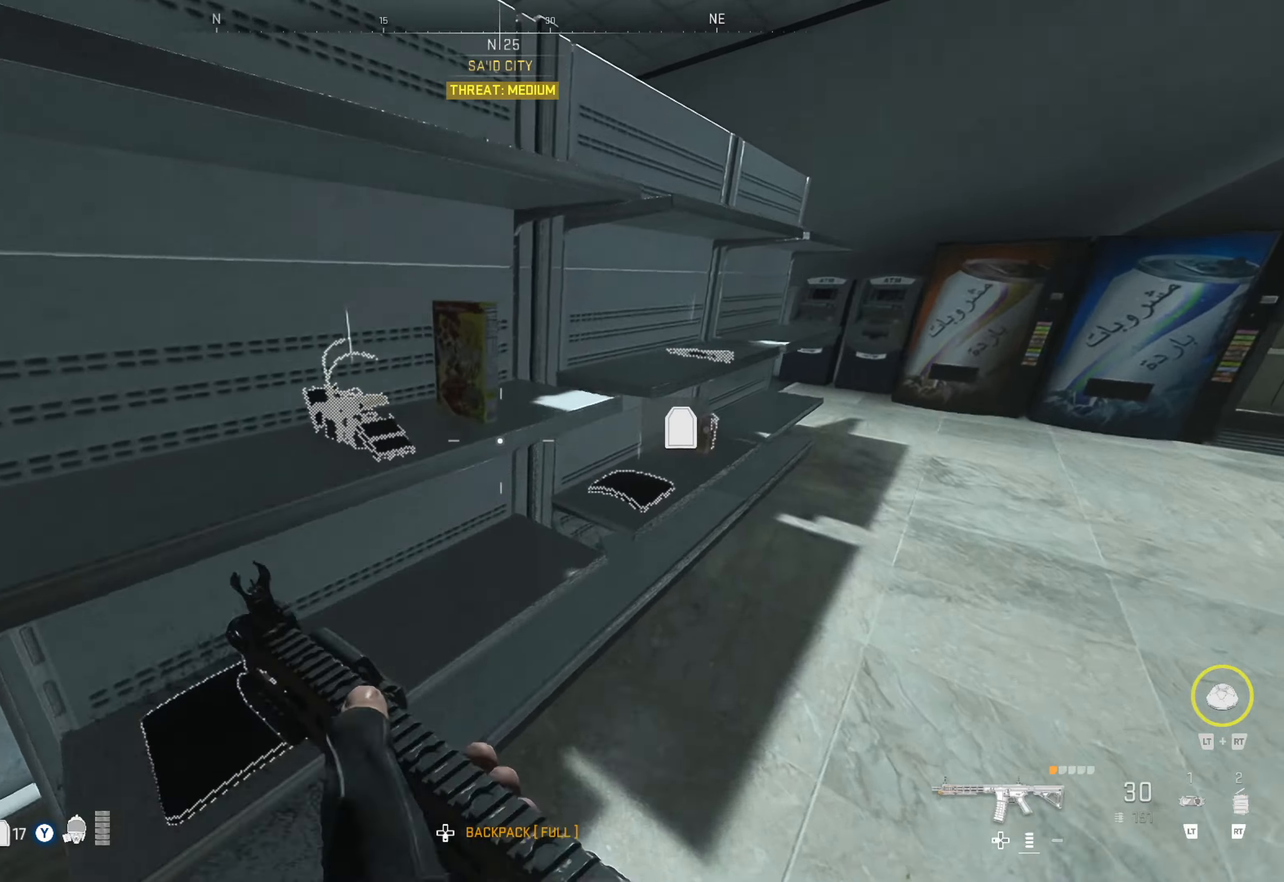
{"buttons": [], "left_stick": "center", "right_stick": "center", "events": [[50, "right_stick", "left"], [317, "right_stick", "center"]]}
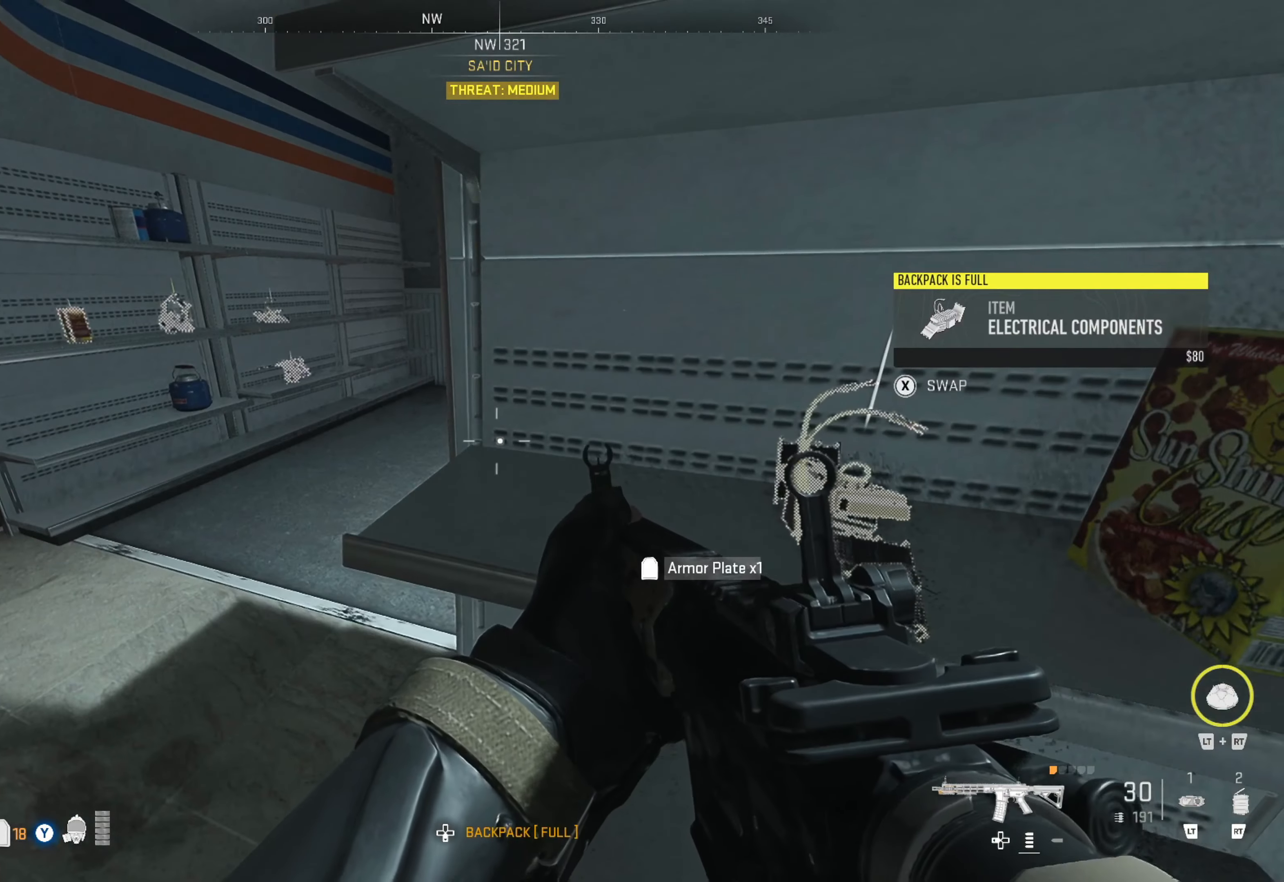
{"buttons": [], "left_stick": "left", "right_stick": "left", "events": [[50, "right_stick", "left"], [117, "left_stick", "right"], [150, "right_stick", "right"], [317, "left_stick", "center"], [367, "left_stick", "left"], [383, "right_stick", "left"]]}
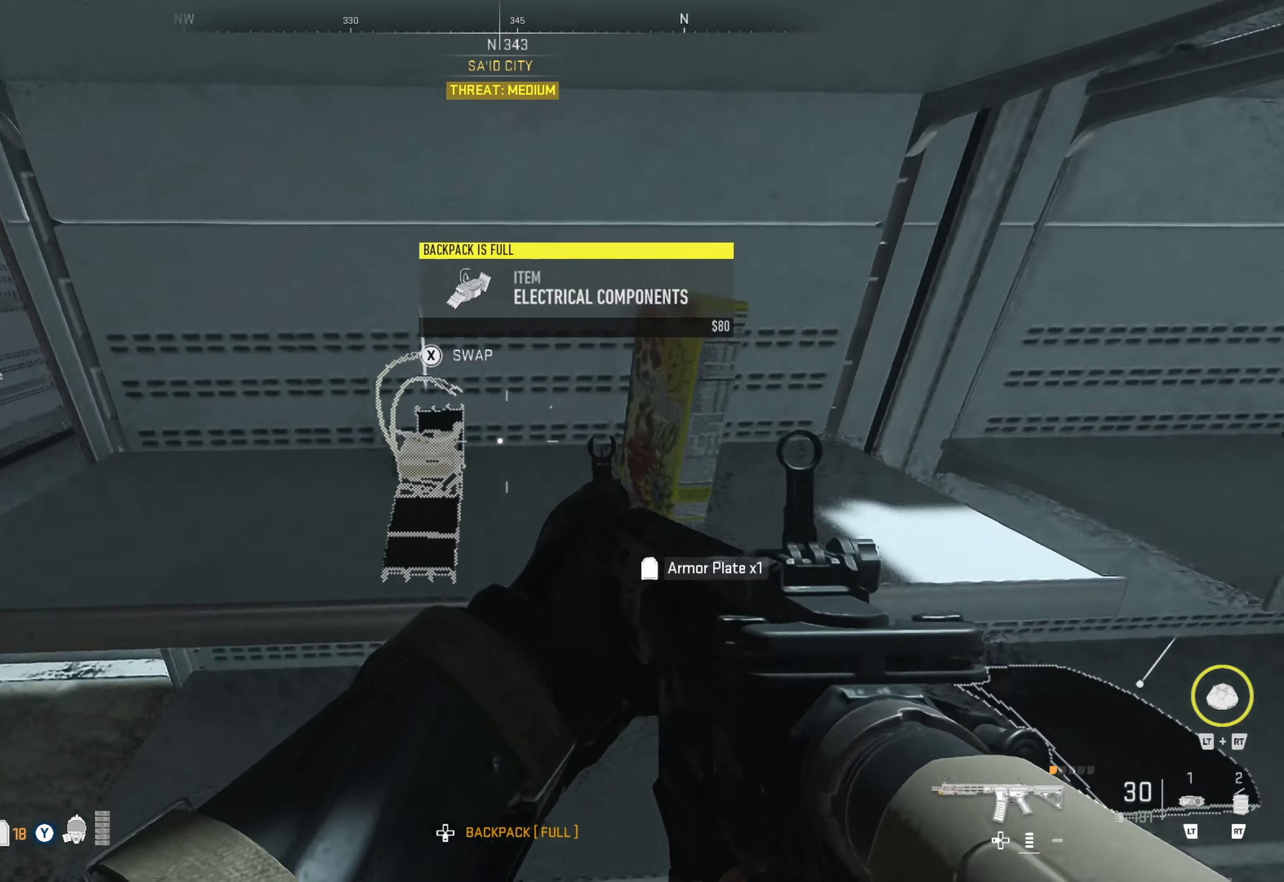
{"buttons": [], "left_stick": "up", "right_stick": "center", "events": [[183, "right_stick", "center"], [200, "left_stick", "up-left"], [300, "left_stick", "up"], [300, "right_stick", "left"], [450, "right_stick", "center"]]}
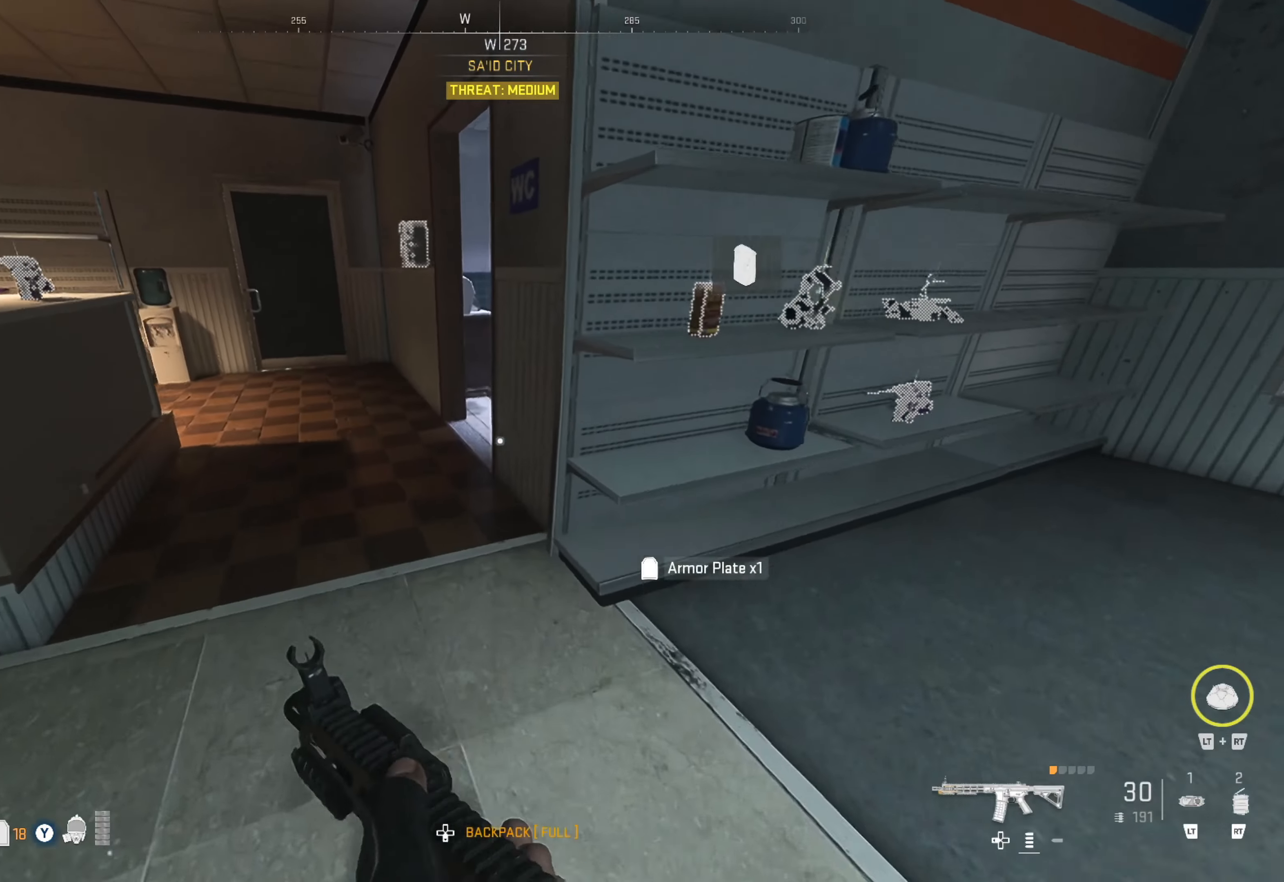
{"buttons": [], "left_stick": "center", "right_stick": "center", "events": [[17, "right_stick", "left"], [133, "right_stick", "center"], [467, "left_stick", "center"]]}
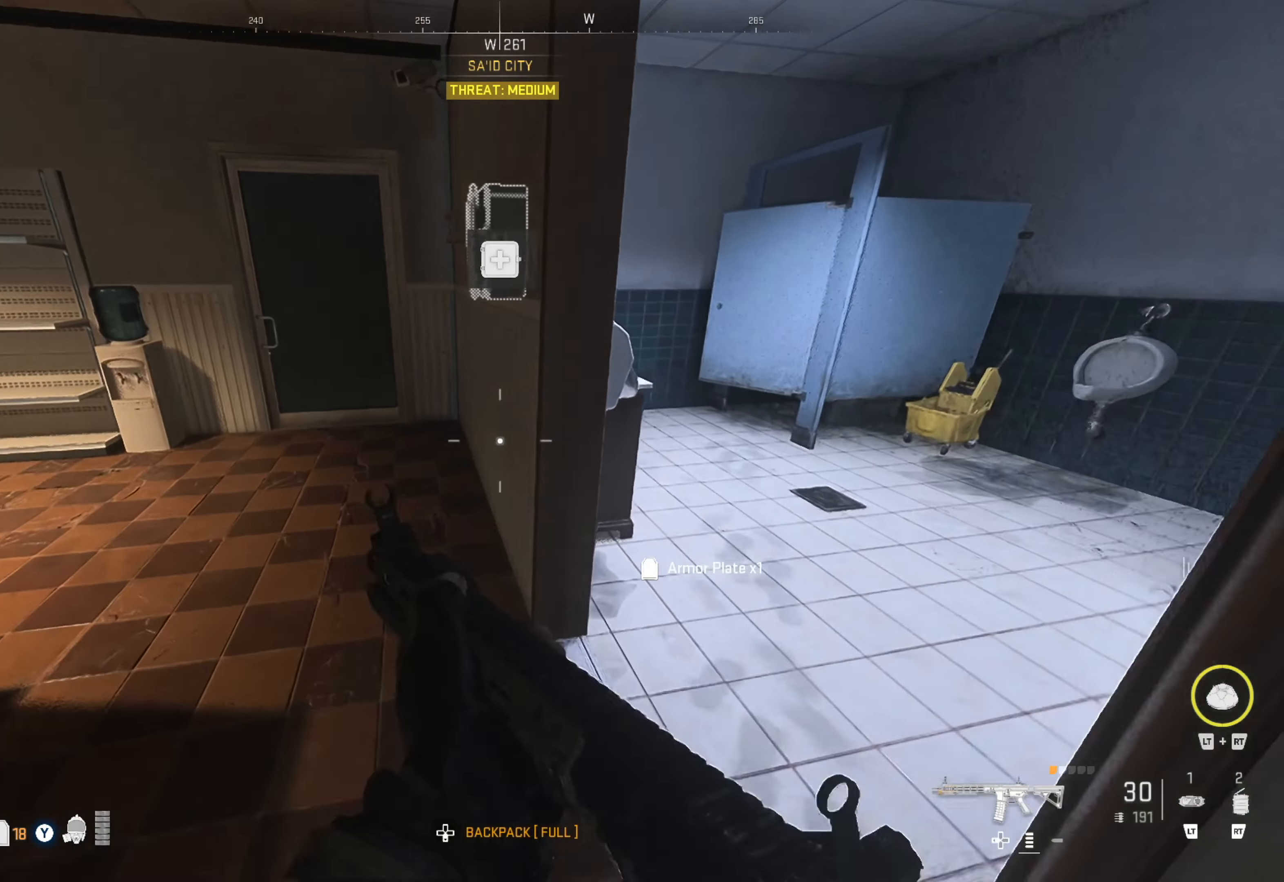
{"buttons": [], "left_stick": "down-right", "right_stick": "center", "events": [[117, "right_stick", "right"], [150, "left_stick", "down-right"], [450, "right_stick", "center"]]}
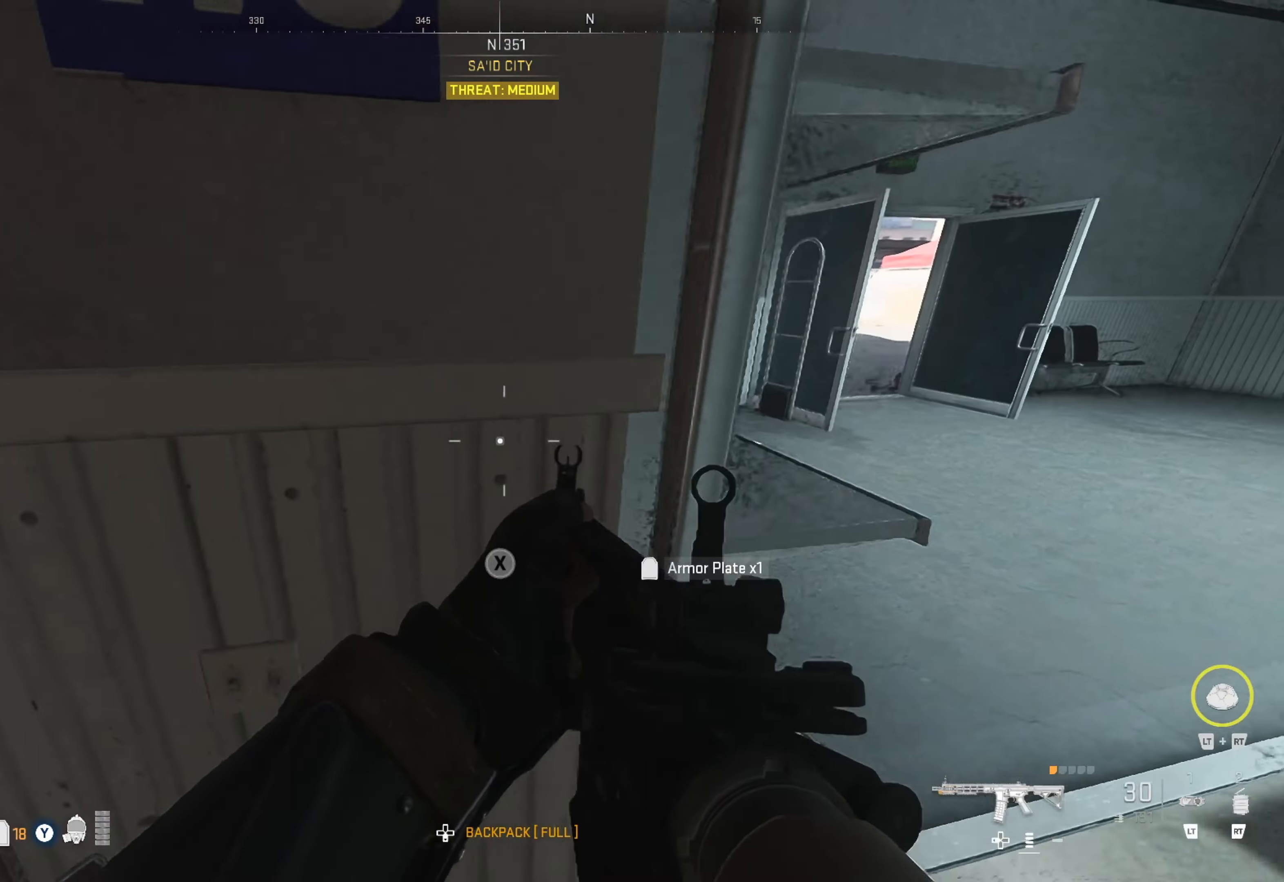
{"buttons": [], "left_stick": "up", "right_stick": "center", "events": [[50, "right_stick", "right"], [133, "left_stick", "up-right"], [217, "right_stick", "center"], [317, "left_stick", "up"]]}
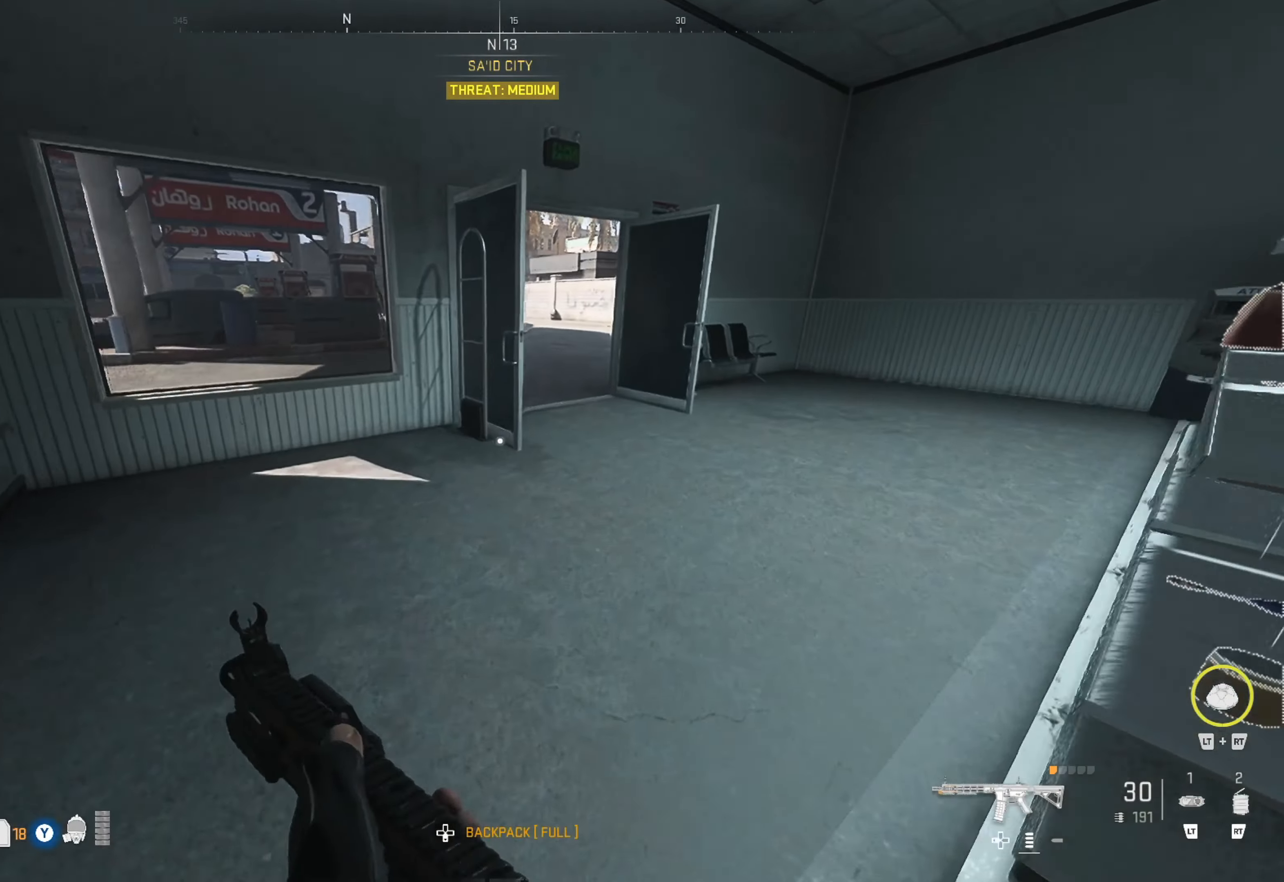
{"buttons": [], "left_stick": "up", "right_stick": "center", "events": [[117, "right_stick", "right"], [267, "right_stick", "center"]]}
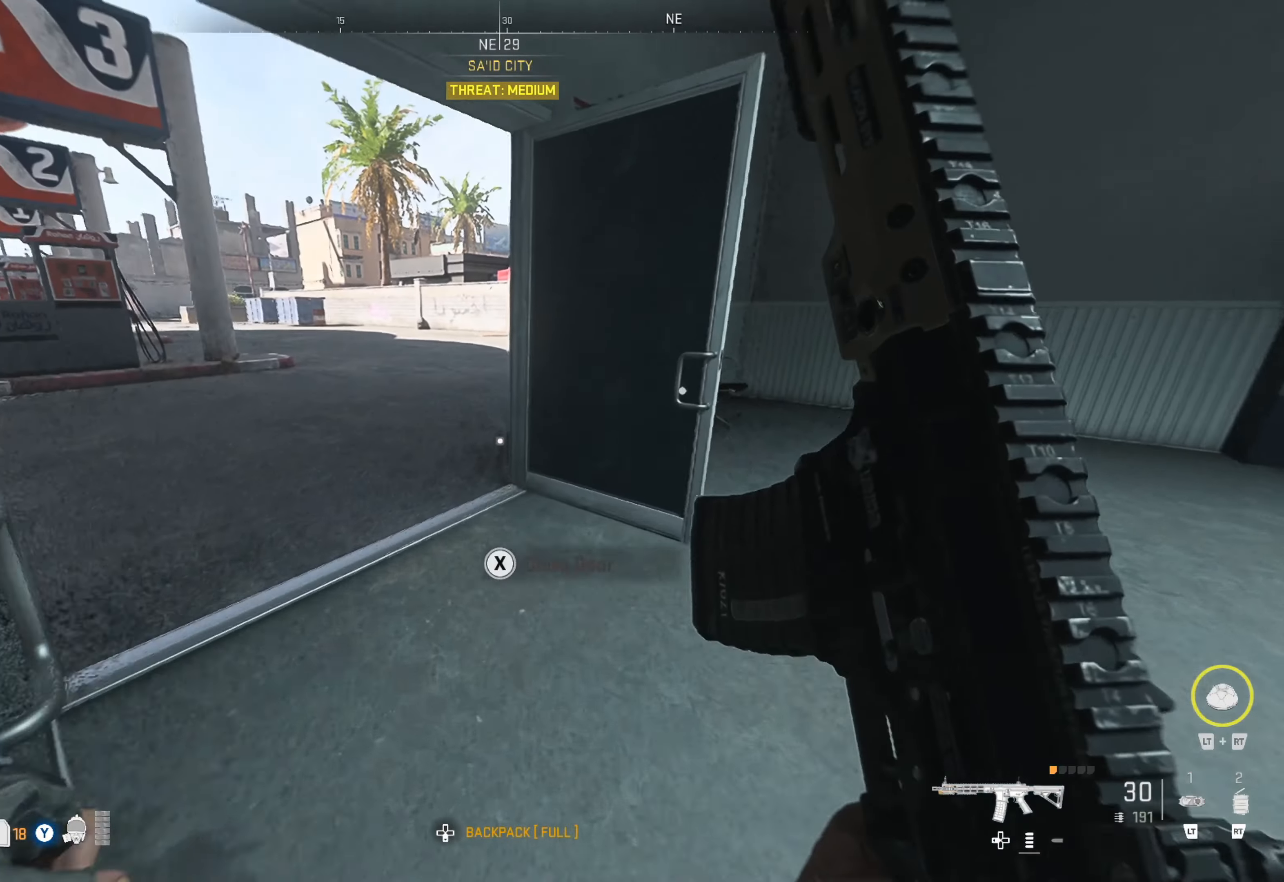
{"buttons": [], "left_stick": "up", "right_stick": "right", "events": [[50, "right_stick", "left"], [233, "right_stick", "center"], [417, "right_stick", "right"]]}
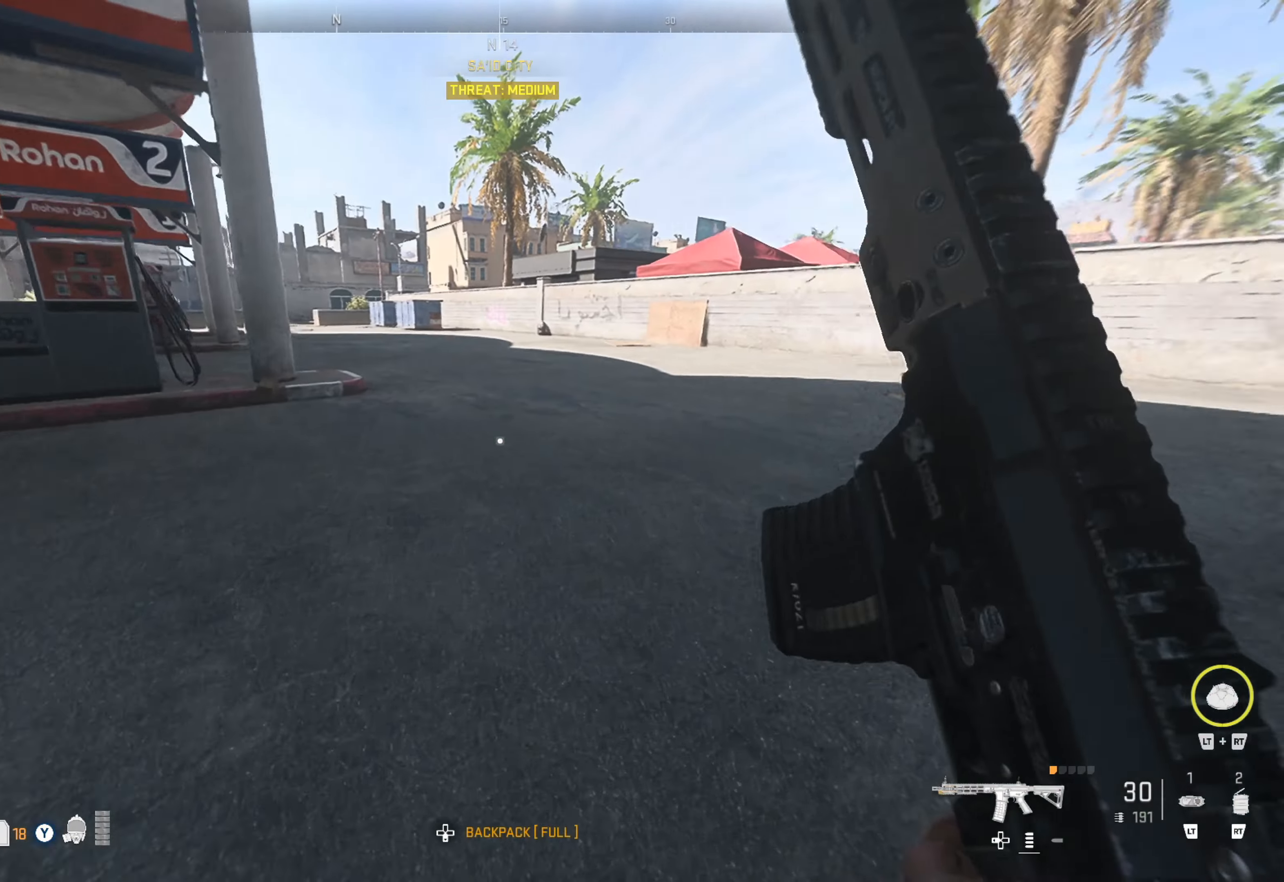
{"buttons": [], "left_stick": "up", "right_stick": "center", "events": [[183, "right_stick", "center"], [283, "right_stick", "right"], [450, "right_stick", "center"]]}
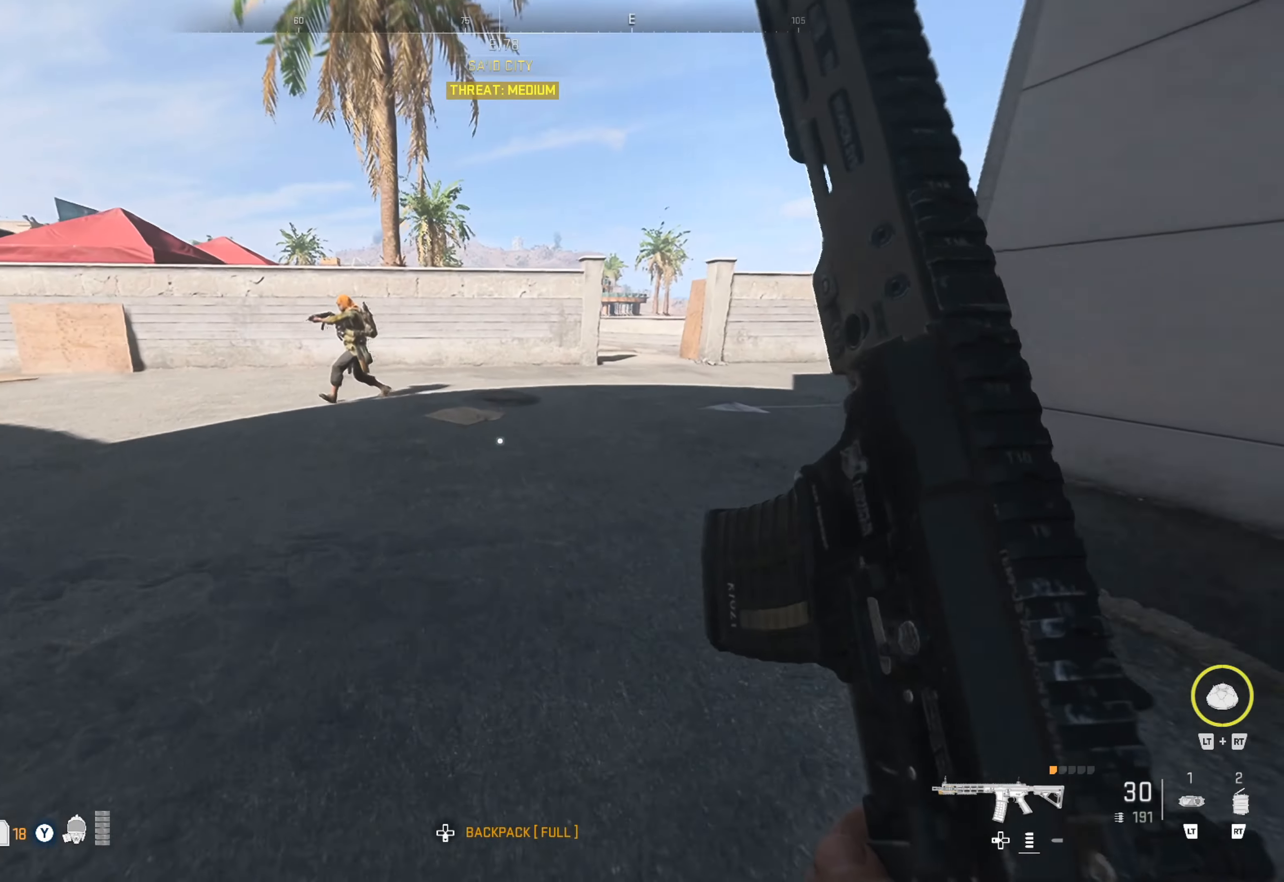
{"buttons": ["L1"], "left_stick": "up", "right_stick": "left", "events": [[133, "right_stick", "left"], [183, "right_stick", "up-left"], [333, "right_stick", "center"], [367, "L1", "down"], [450, "right_stick", "left"]]}
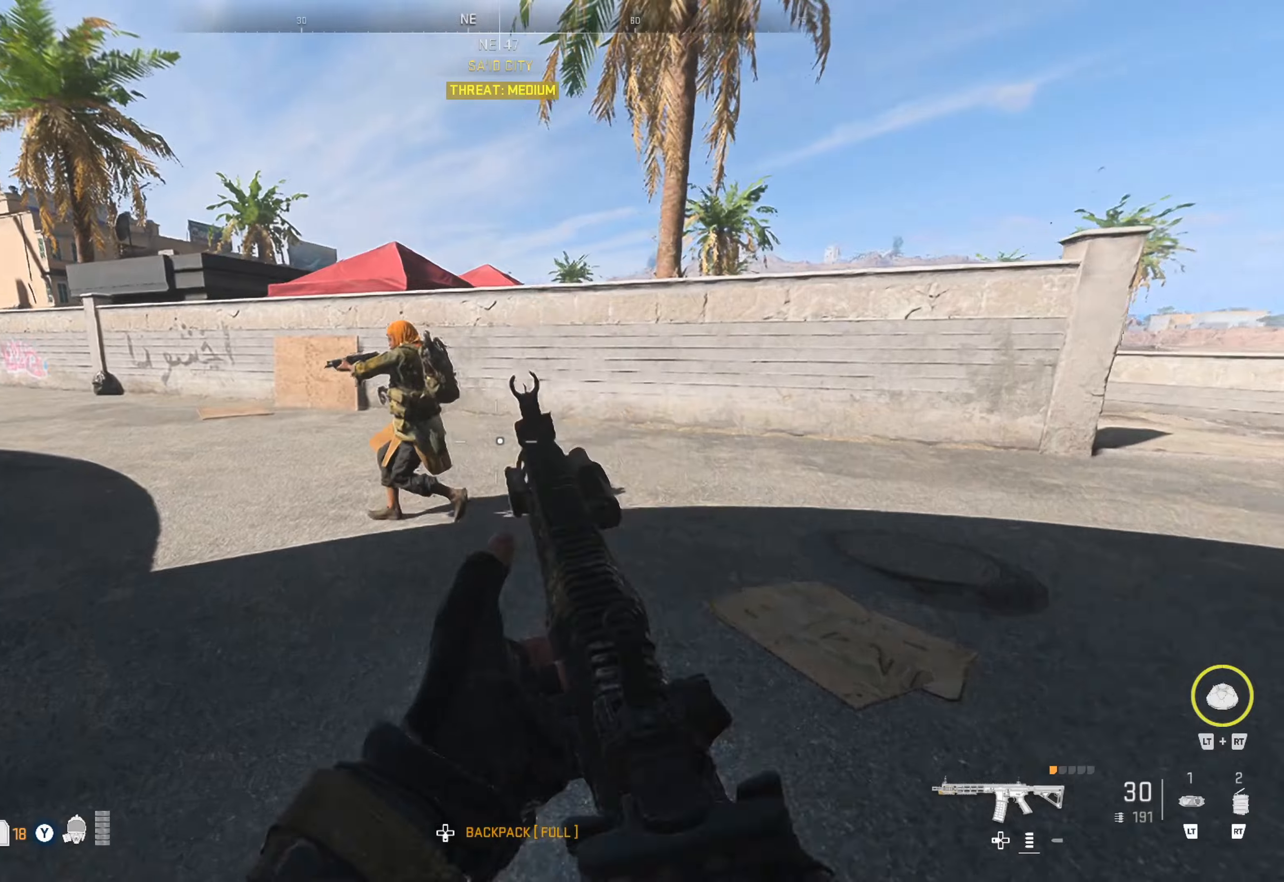
{"buttons": ["L1", "R1"], "left_stick": "up", "right_stick": "right", "events": [[67, "R1", "down"], [67, "left_stick", "up-left"], [300, "right_stick", "center"], [417, "right_stick", "right"], [434, "left_stick", "up"]]}
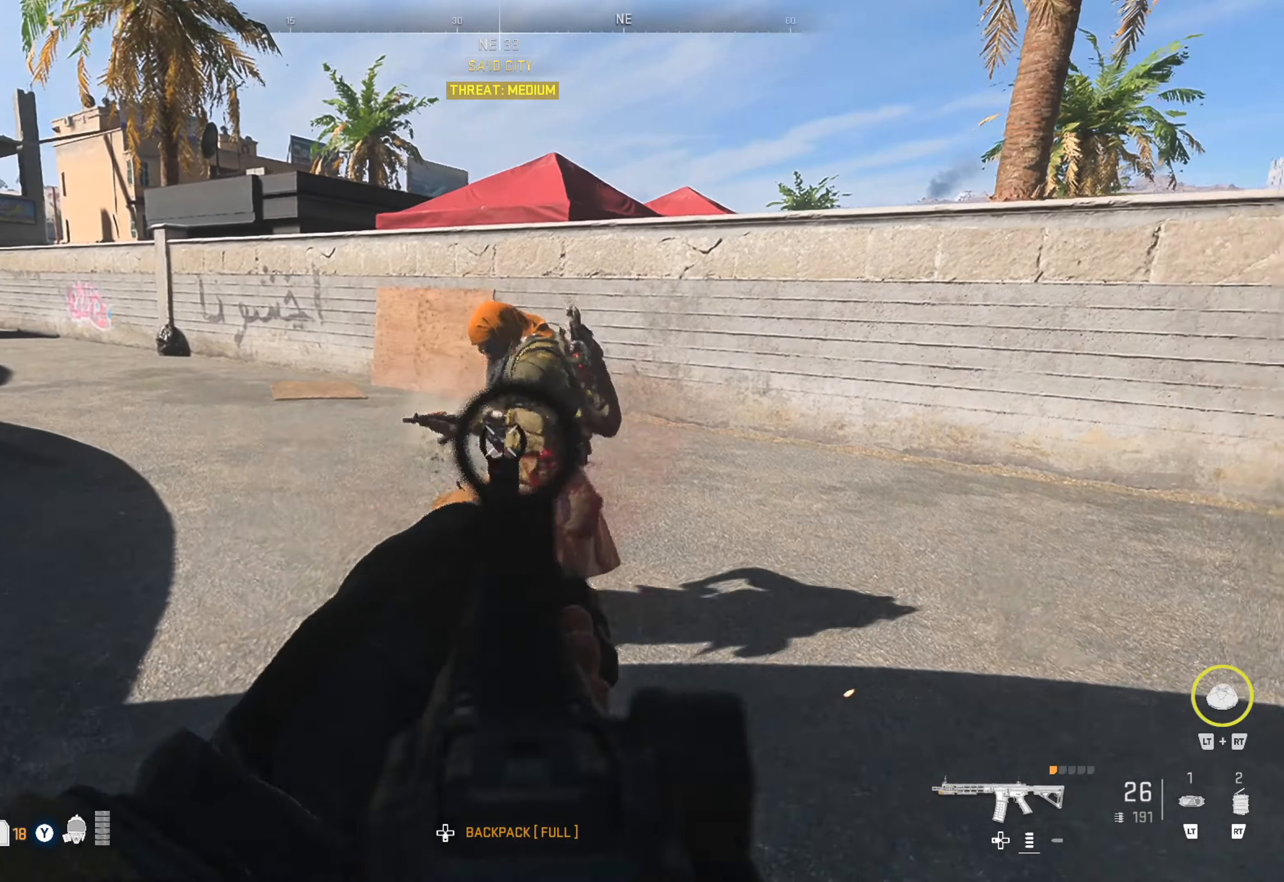
{"buttons": [], "left_stick": "up-left", "right_stick": "center", "events": [[184, "right_stick", "center"], [334, "left_stick", "up-left"], [350, "right_stick", "left"], [450, "R1", "up"], [467, "L1", "up"], [484, "right_stick", "center"]]}
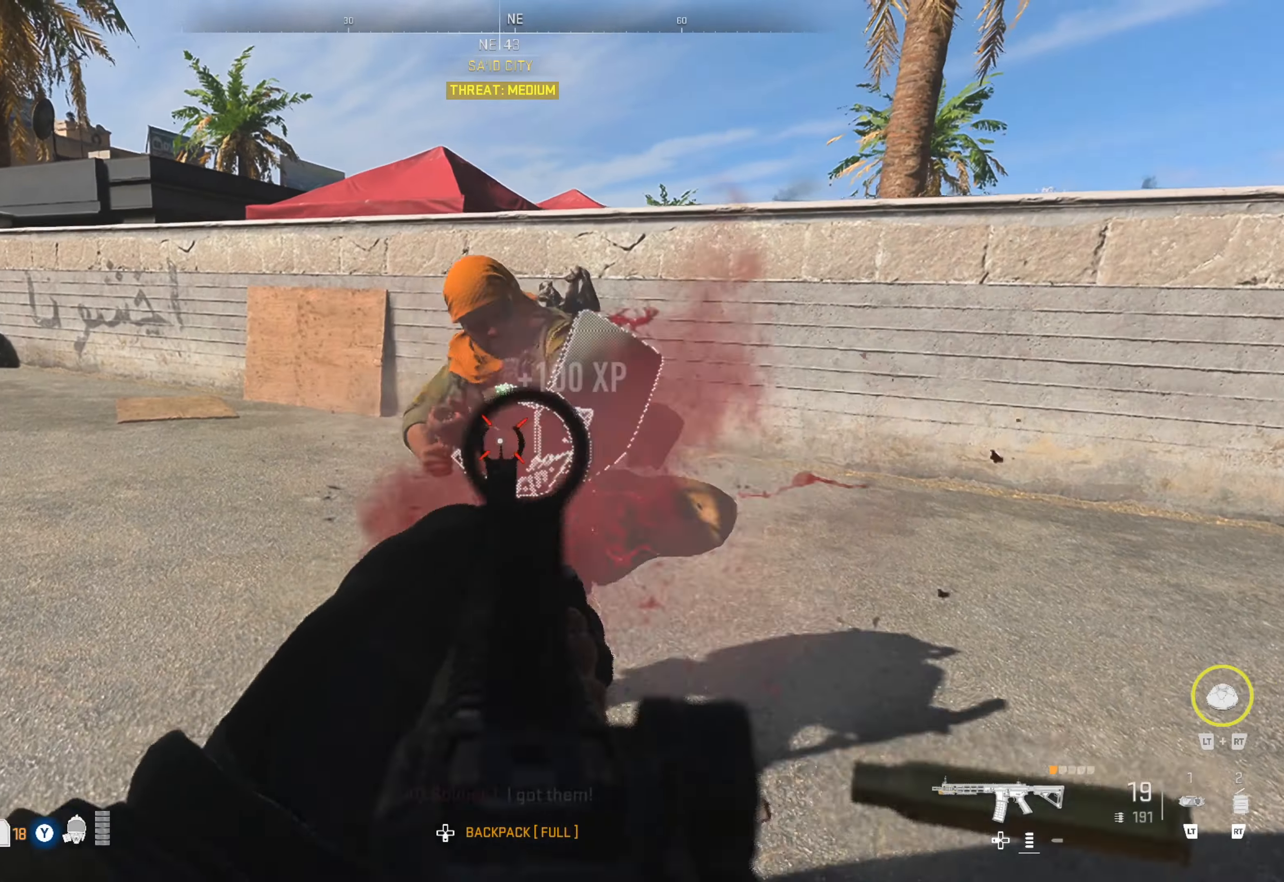
{"buttons": [], "left_stick": "right", "right_stick": "down-right", "events": [[17, "right_stick", "right"], [100, "left_stick", "left"], [200, "right_stick", "center"], [250, "left_stick", "center"], [417, "left_stick", "right"], [417, "right_stick", "down-right"]]}
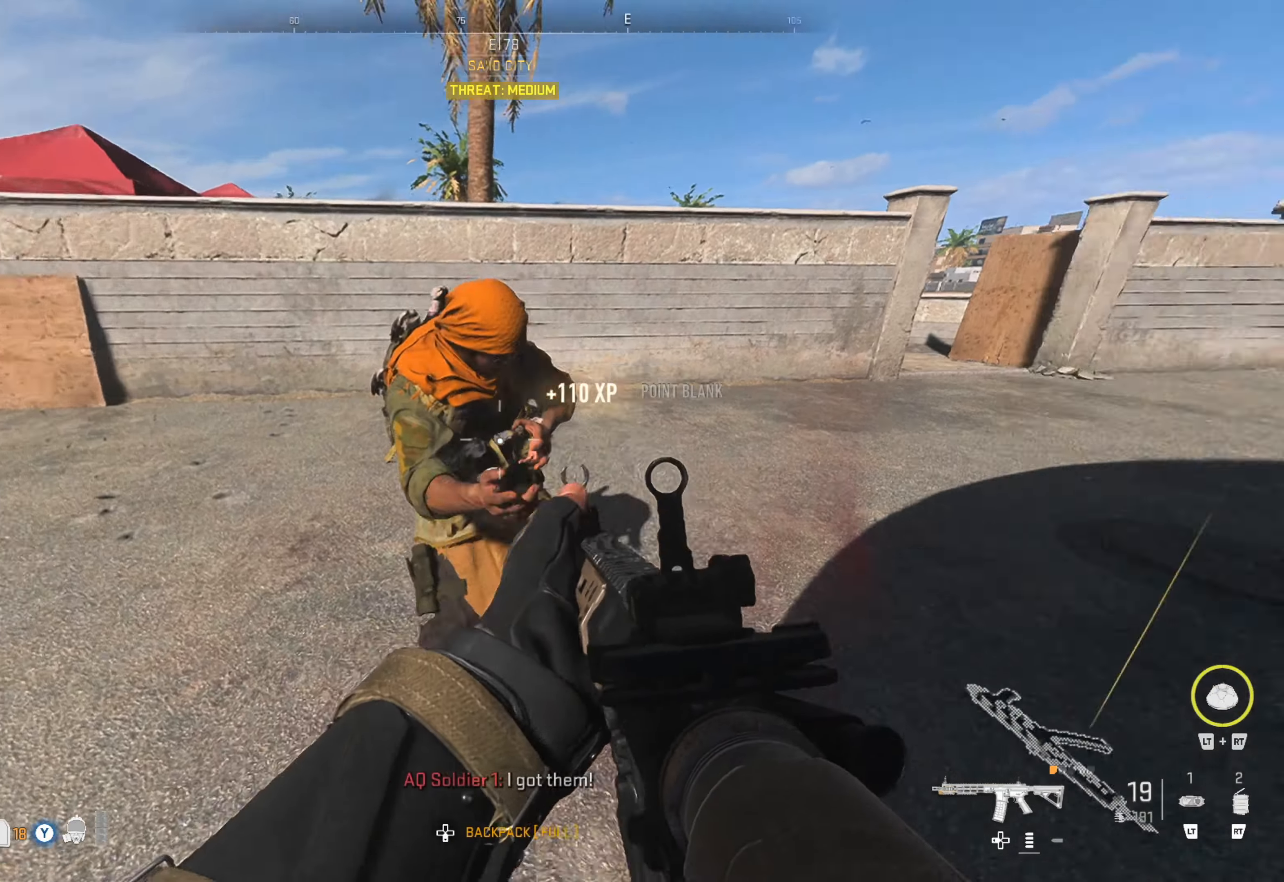
{"buttons": [], "left_stick": "down", "right_stick": "down", "events": [[134, "right_stick", "center"], [300, "left_stick", "down"], [400, "right_stick", "down"]]}
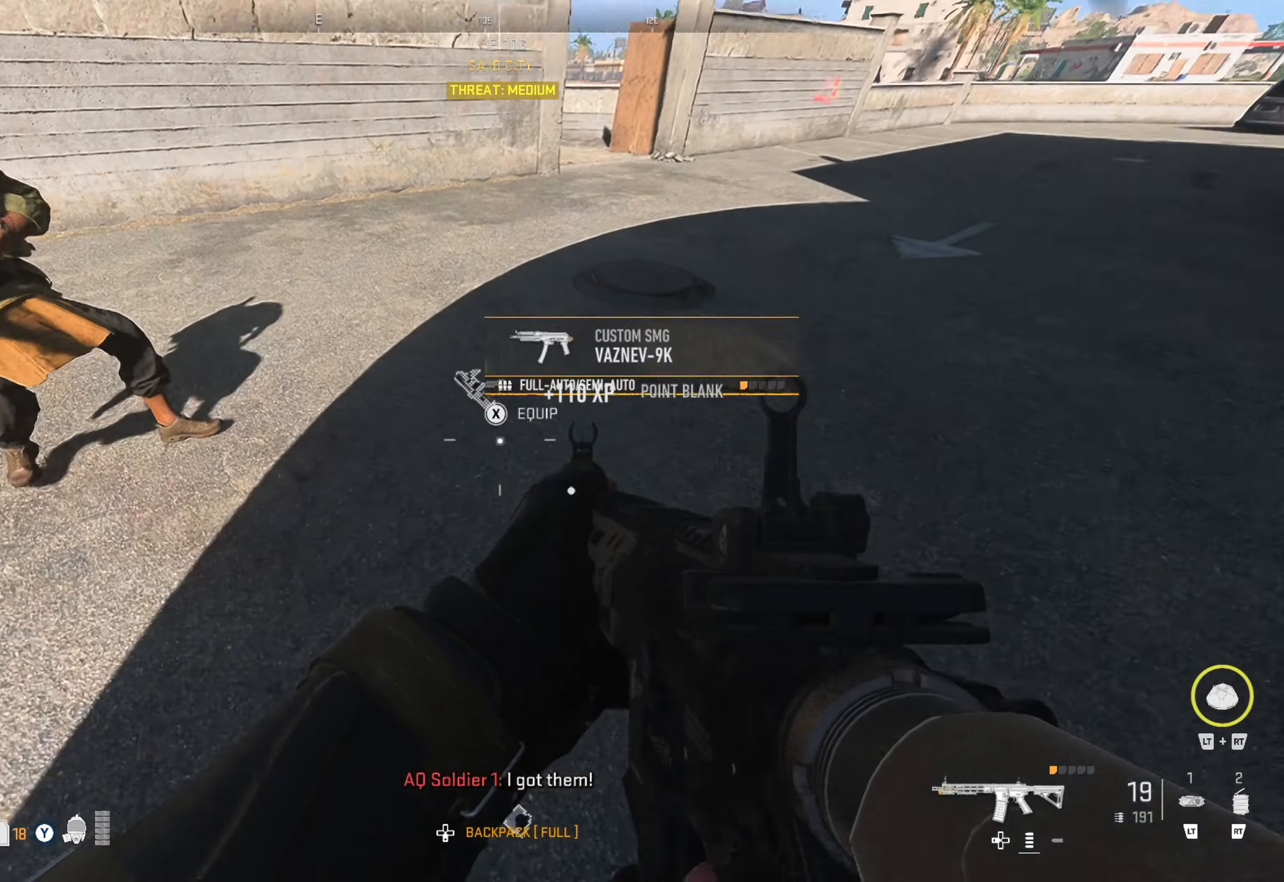
{"buttons": [], "left_stick": "up", "right_stick": "center", "events": [[67, "right_stick", "center"], [84, "left_stick", "center"], [450, "left_stick", "up"]]}
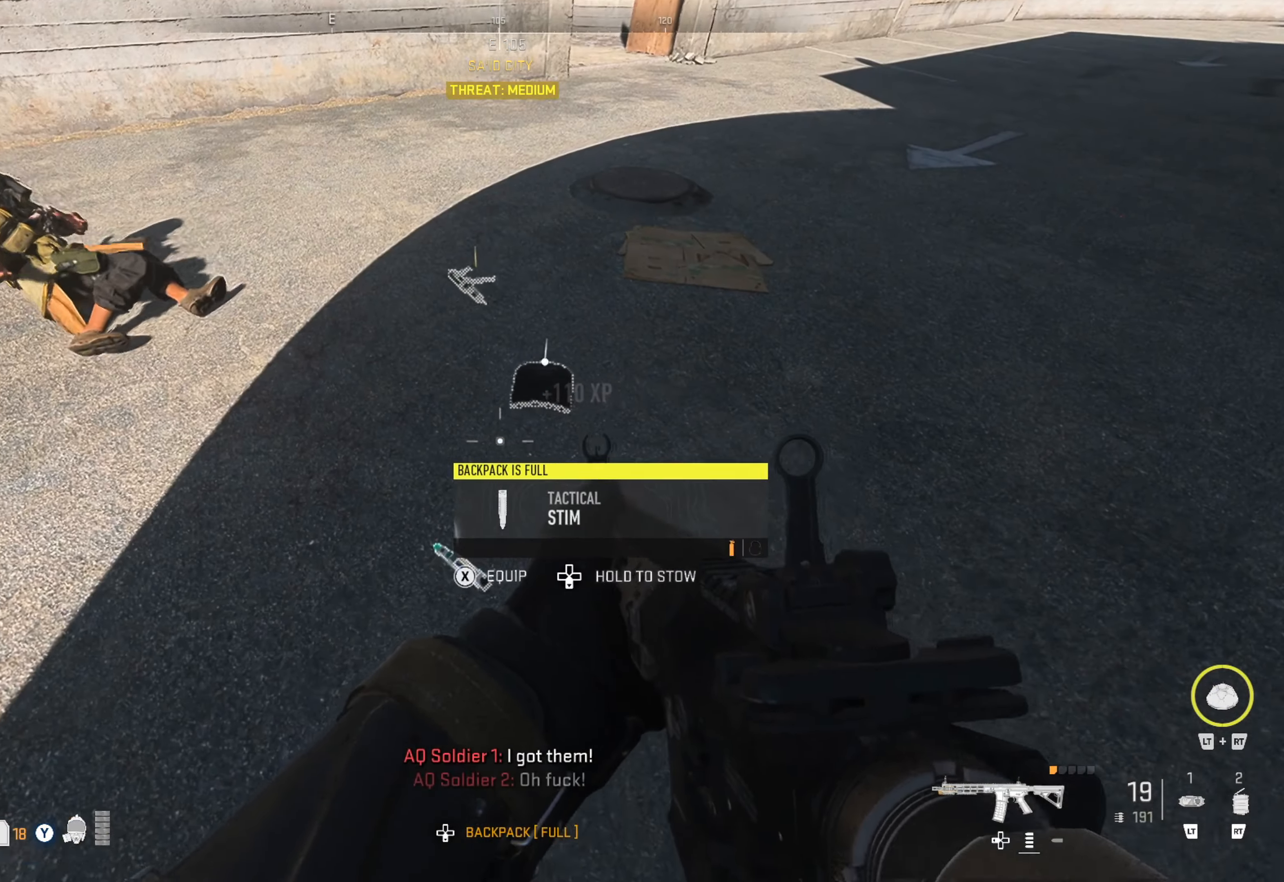
{"buttons": [], "left_stick": "up", "right_stick": "up-left", "events": [[84, "right_stick", "up-right"], [200, "right_stick", "center"], [400, "right_stick", "up-left"]]}
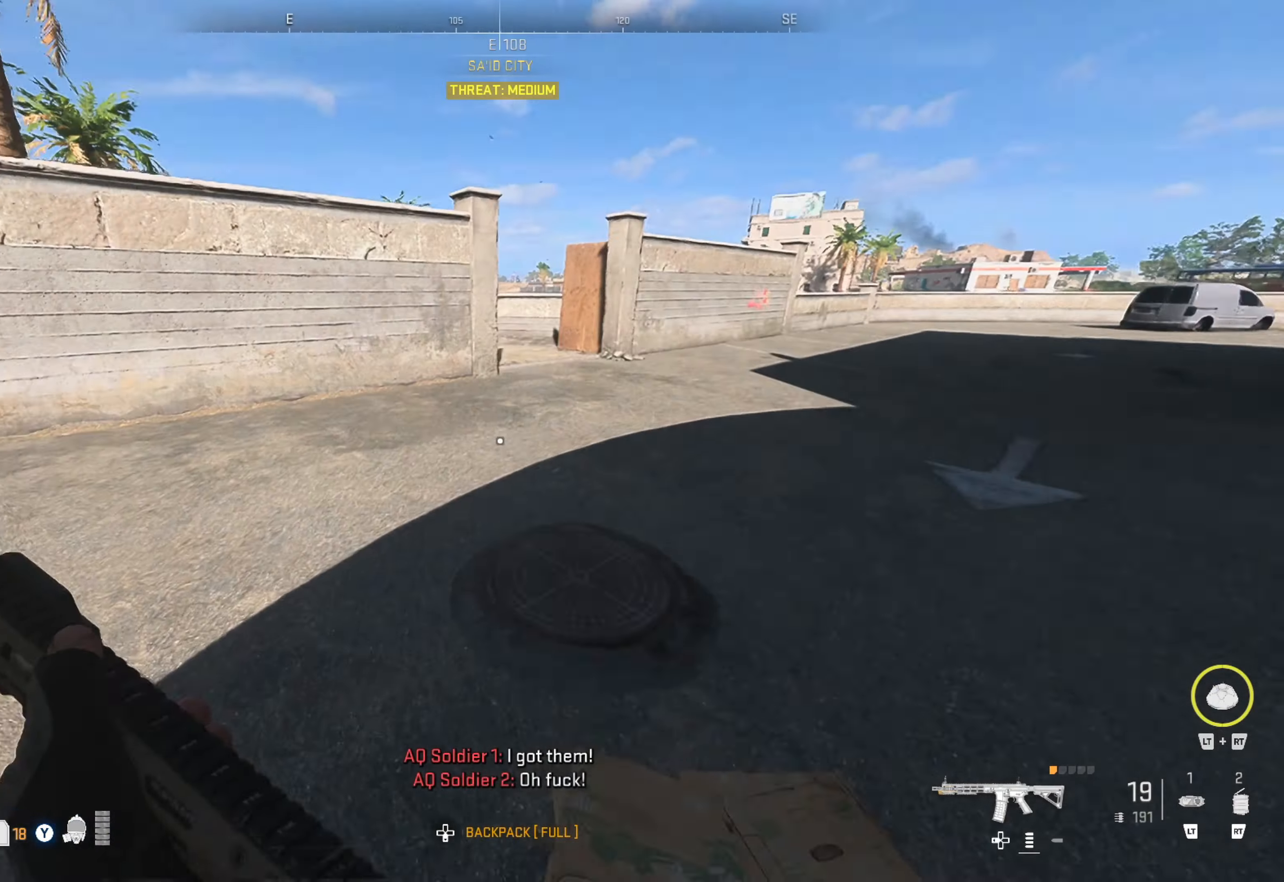
{"buttons": [], "left_stick": "up", "right_stick": "center", "events": [[17, "right_stick", "center"]]}
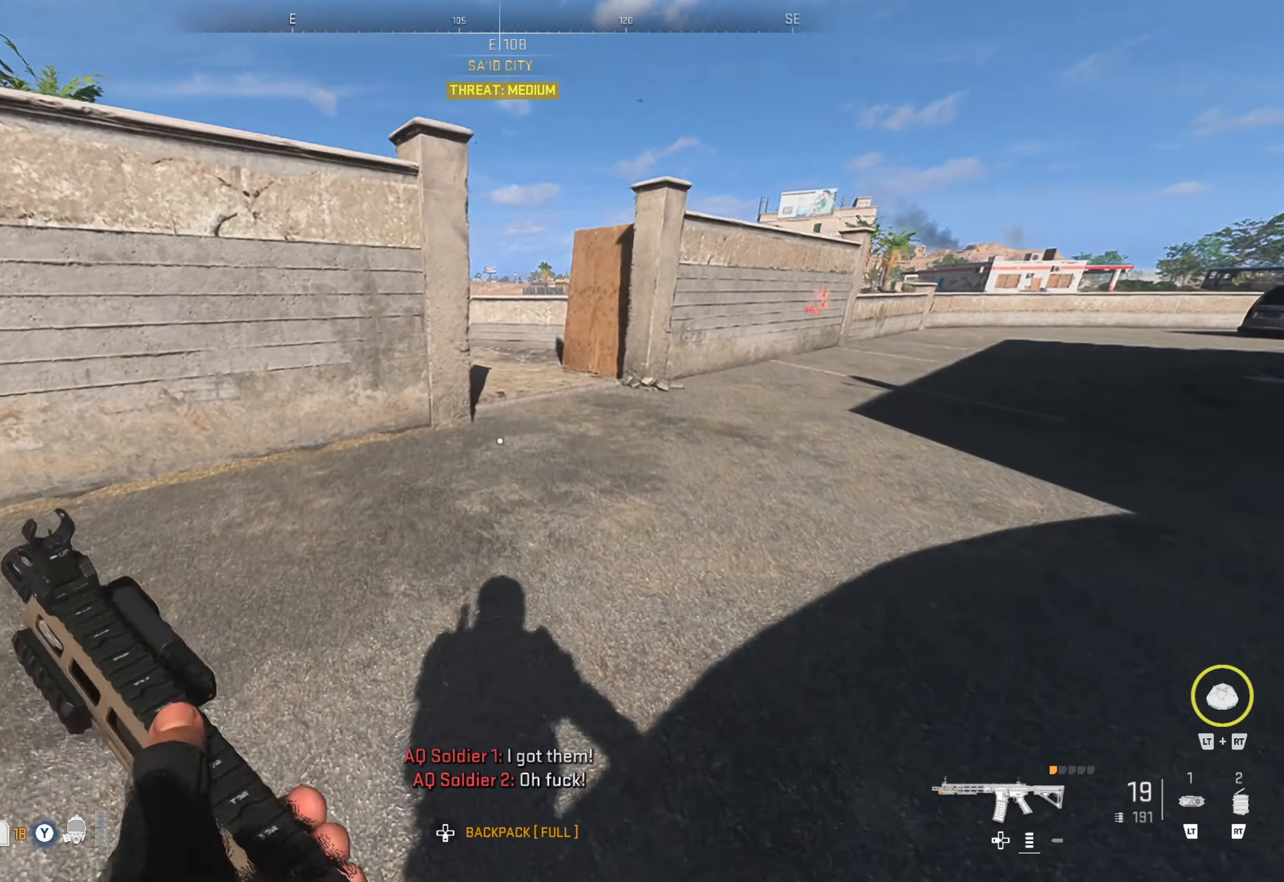
{"buttons": [], "left_stick": "up", "right_stick": "center", "events": []}
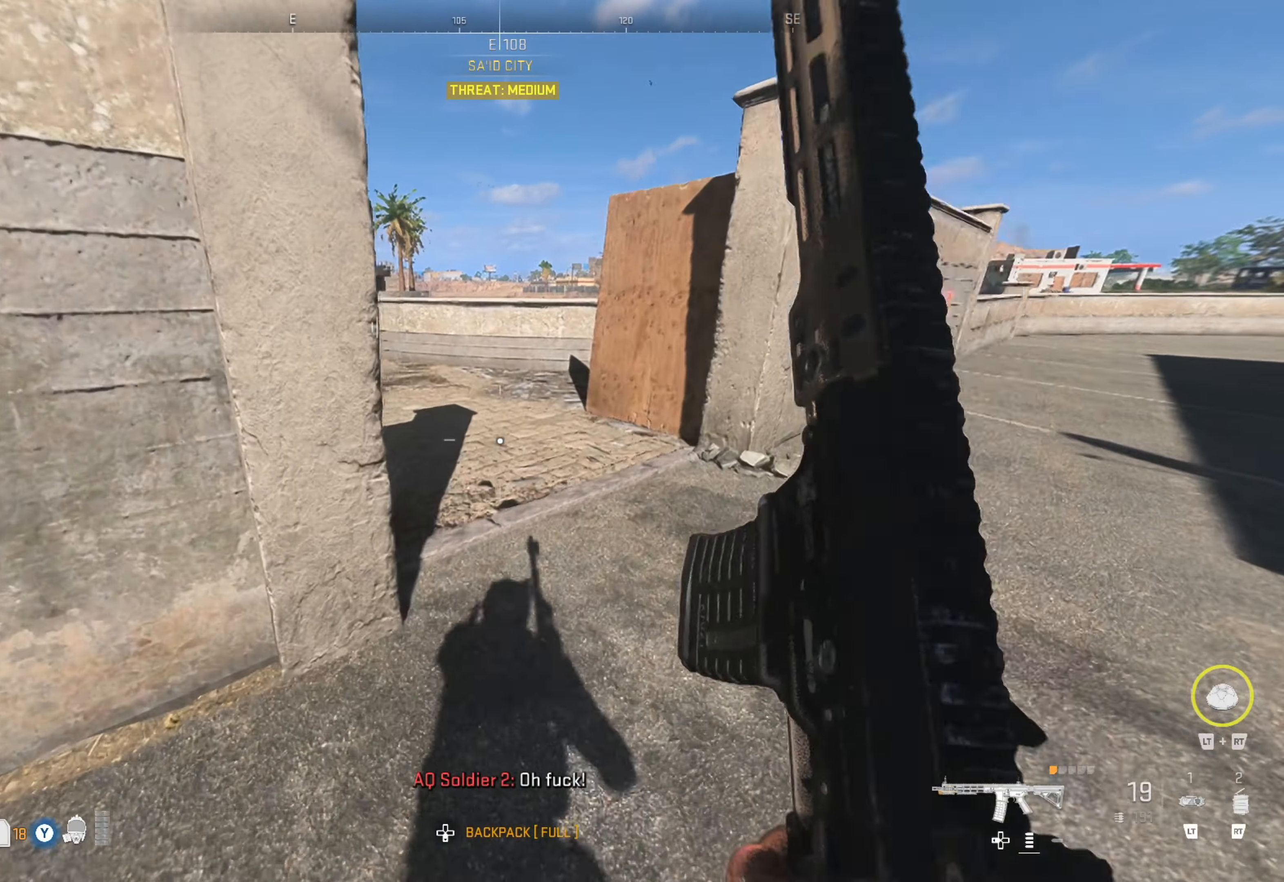
{"buttons": [], "left_stick": "up", "right_stick": "center", "events": [[100, "Y", "down"], [467, "Y", "up"]]}
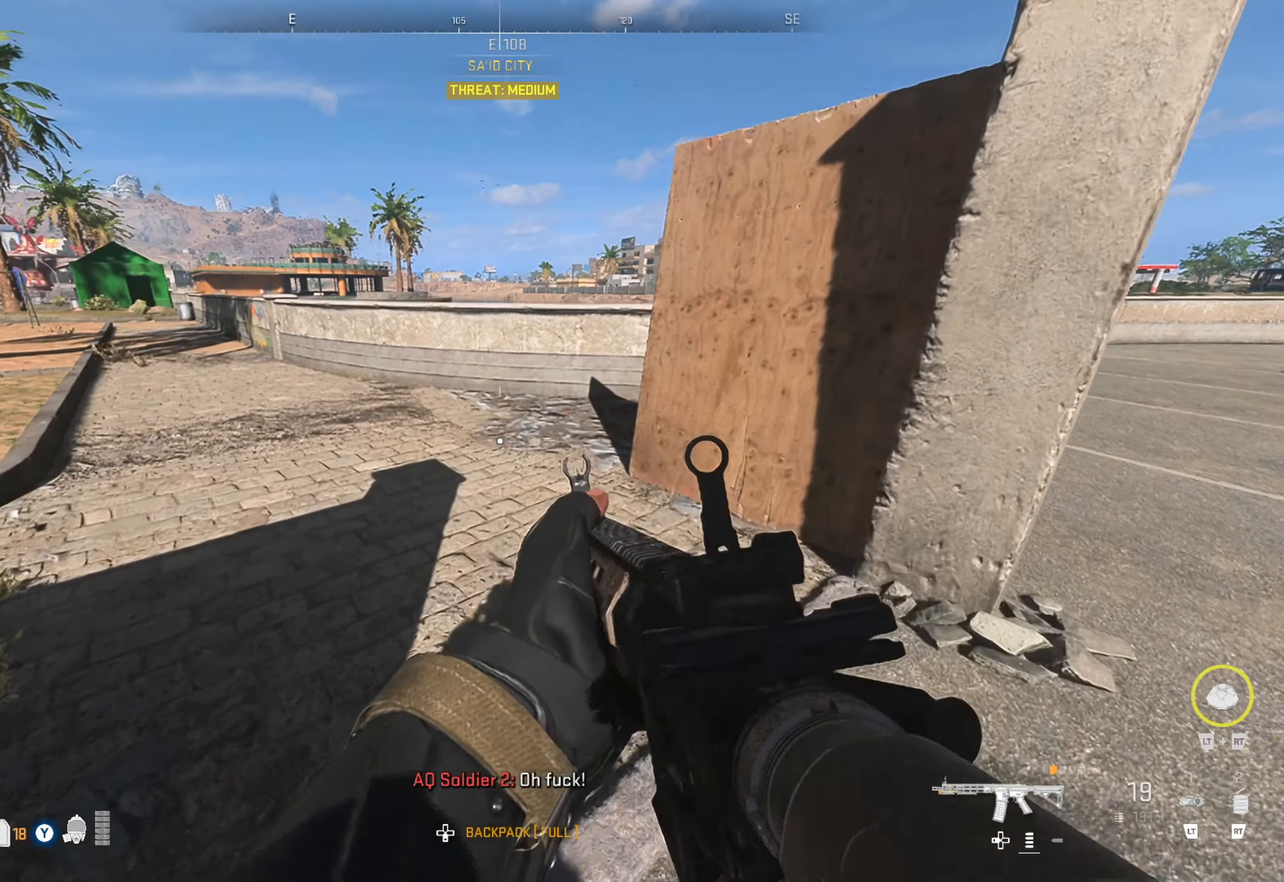
{"buttons": [], "left_stick": "down", "right_stick": "right", "events": [[67, "right_stick", "down-left"], [184, "right_stick", "left"], [284, "right_stick", "center"], [434, "left_stick", "down"], [450, "right_stick", "right"]]}
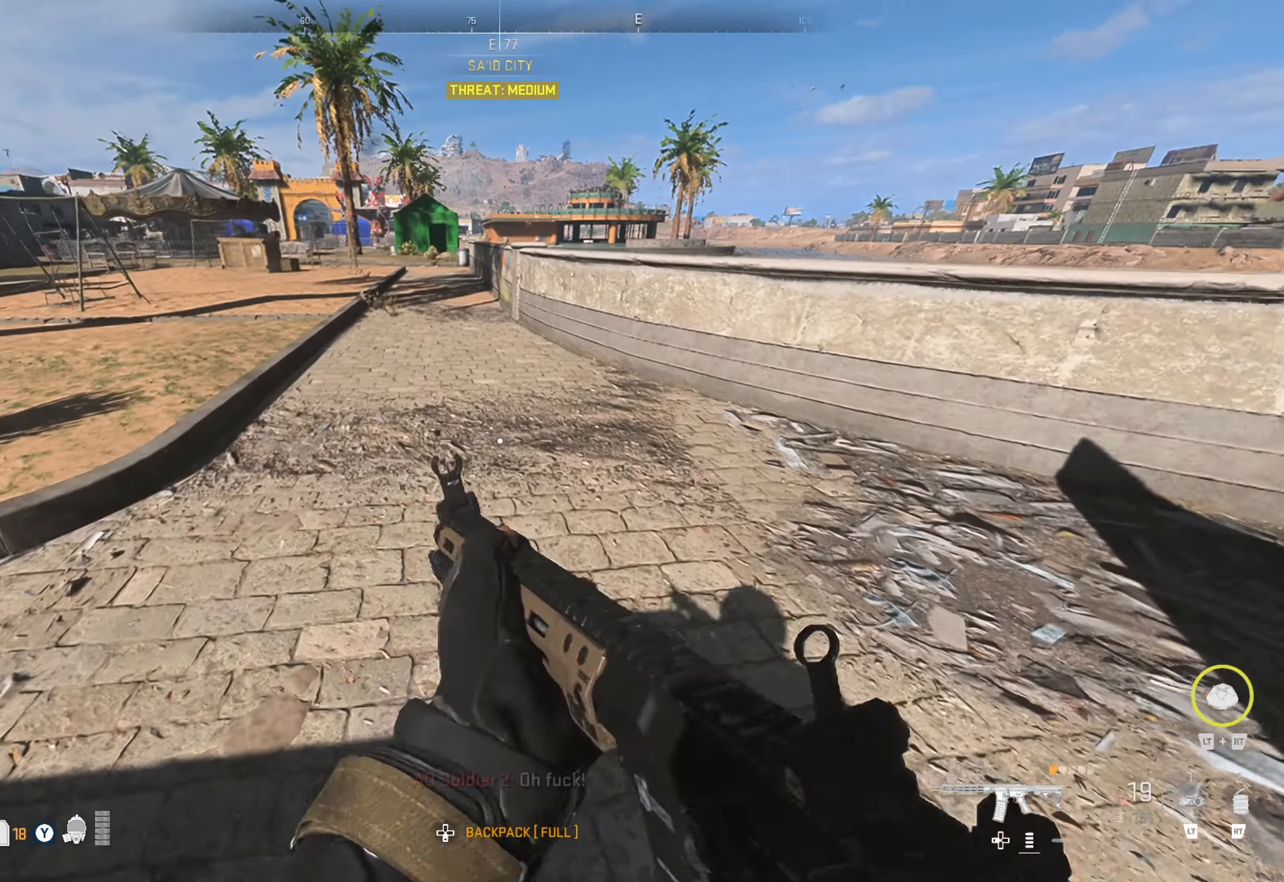
{"buttons": ["X"], "left_stick": "center", "right_stick": "center", "events": [[133, "right_stick", "center"], [166, "left_stick", "center"], [300, "X", "down"], [350, "X", "up"], [450, "X", "down"]]}
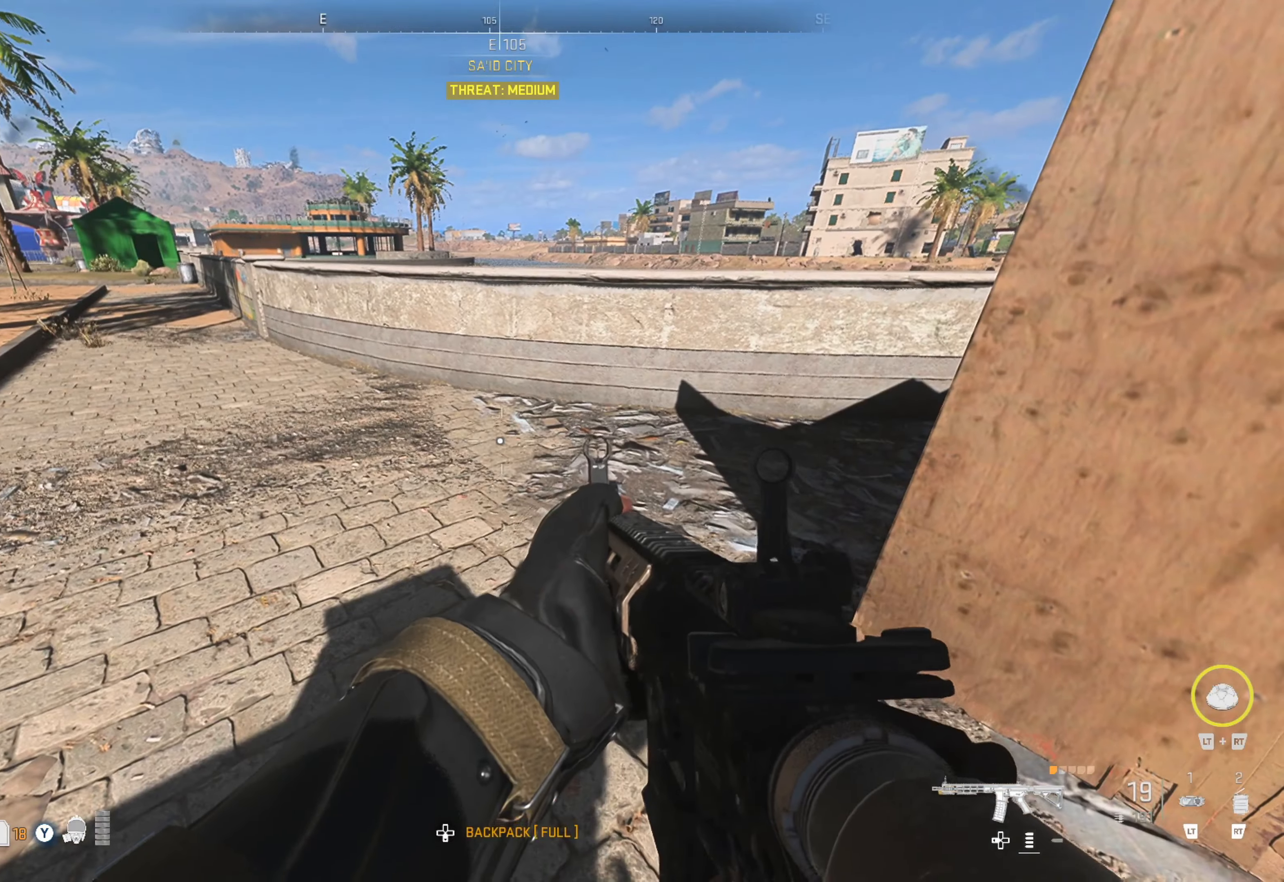
{"buttons": [], "left_stick": "center", "right_stick": "center", "events": [[16, "X", "up"], [66, "left_stick", "right"], [150, "right_stick", "right"], [400, "right_stick", "center"], [500, "left_stick", "center"]]}
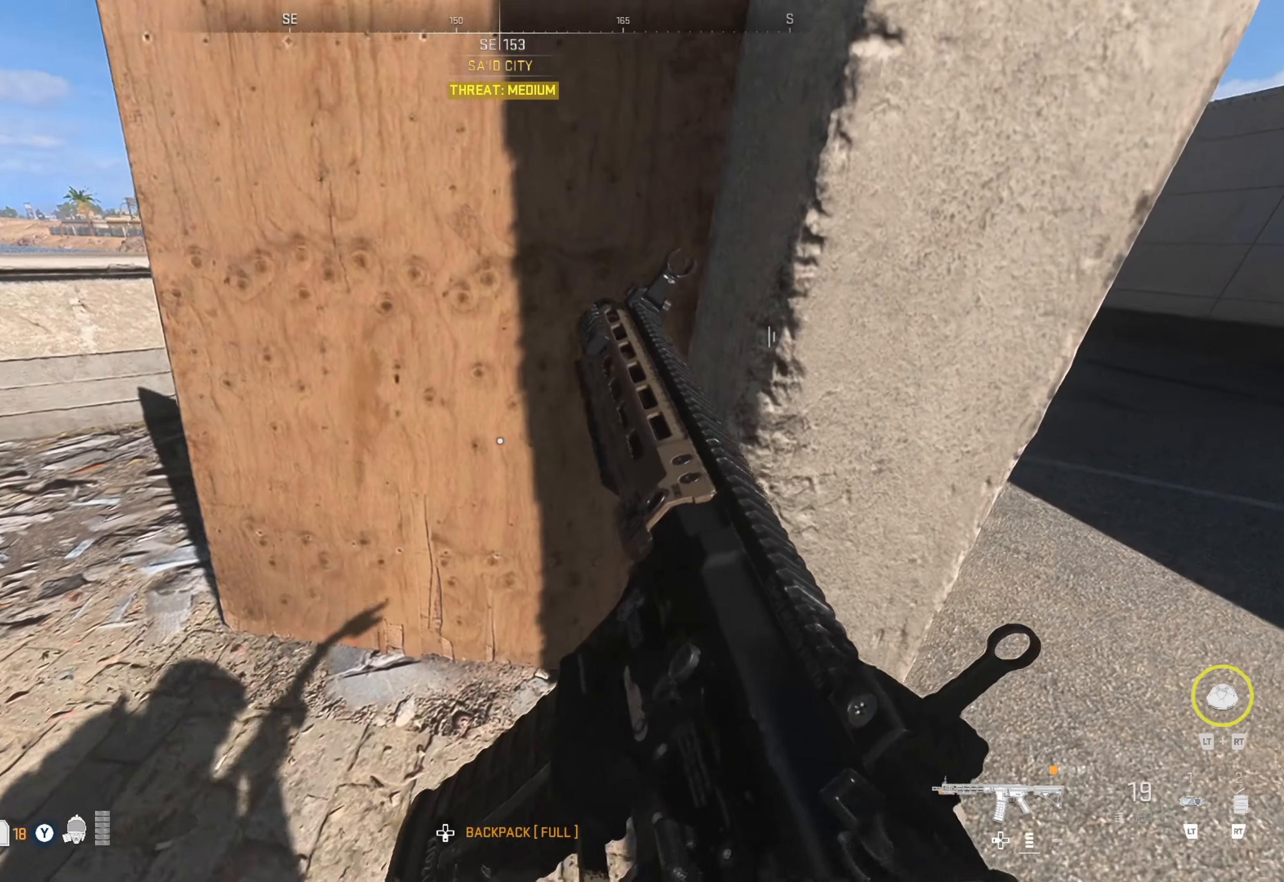
{"buttons": [], "left_stick": "up", "right_stick": "center", "events": [[50, "left_stick", "left"], [166, "right_stick", "left"], [266, "left_stick", "up-left"], [350, "right_stick", "center"], [416, "left_stick", "up"]]}
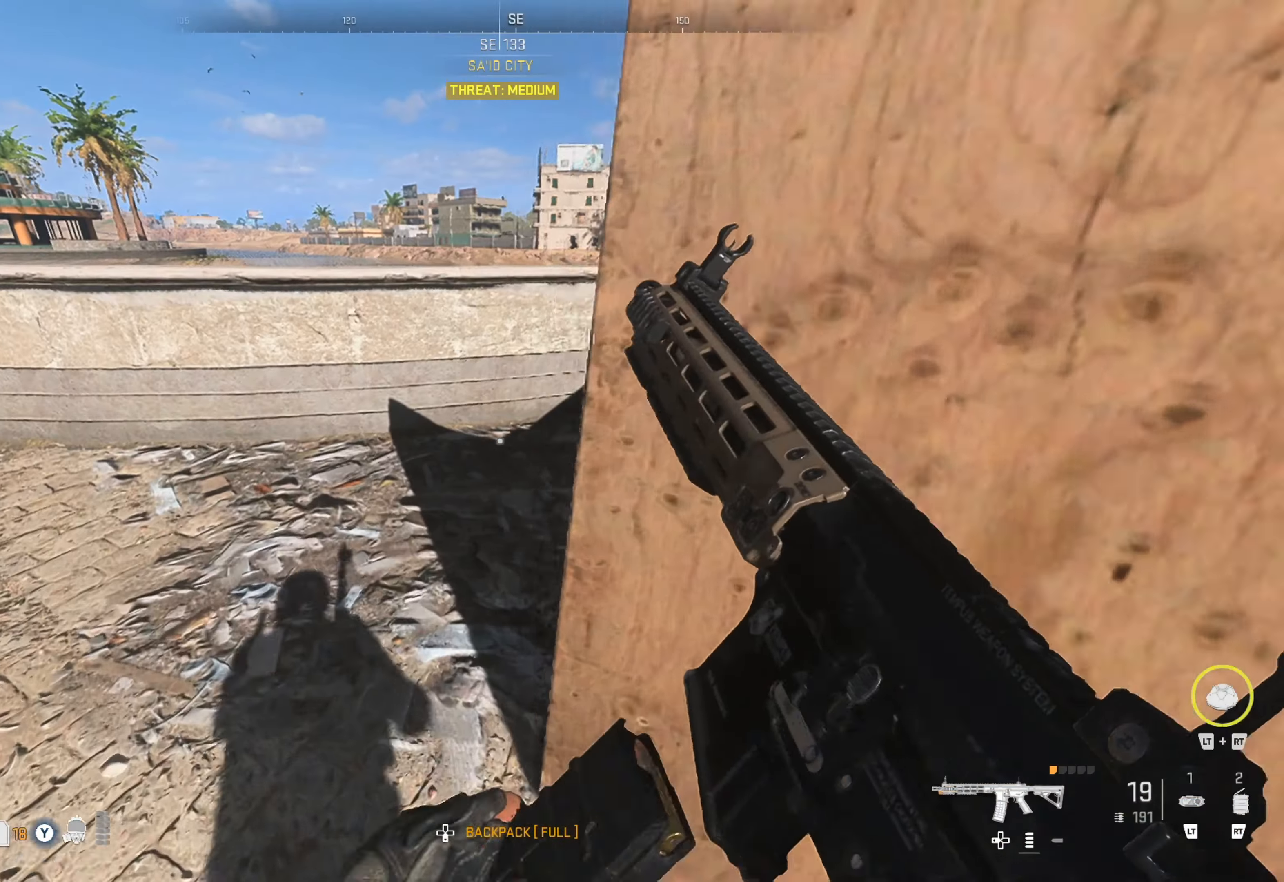
{"buttons": [], "left_stick": "up-right", "right_stick": "right", "events": [[116, "right_stick", "up"], [233, "right_stick", "center"], [383, "right_stick", "right"], [450, "left_stick", "up-right"]]}
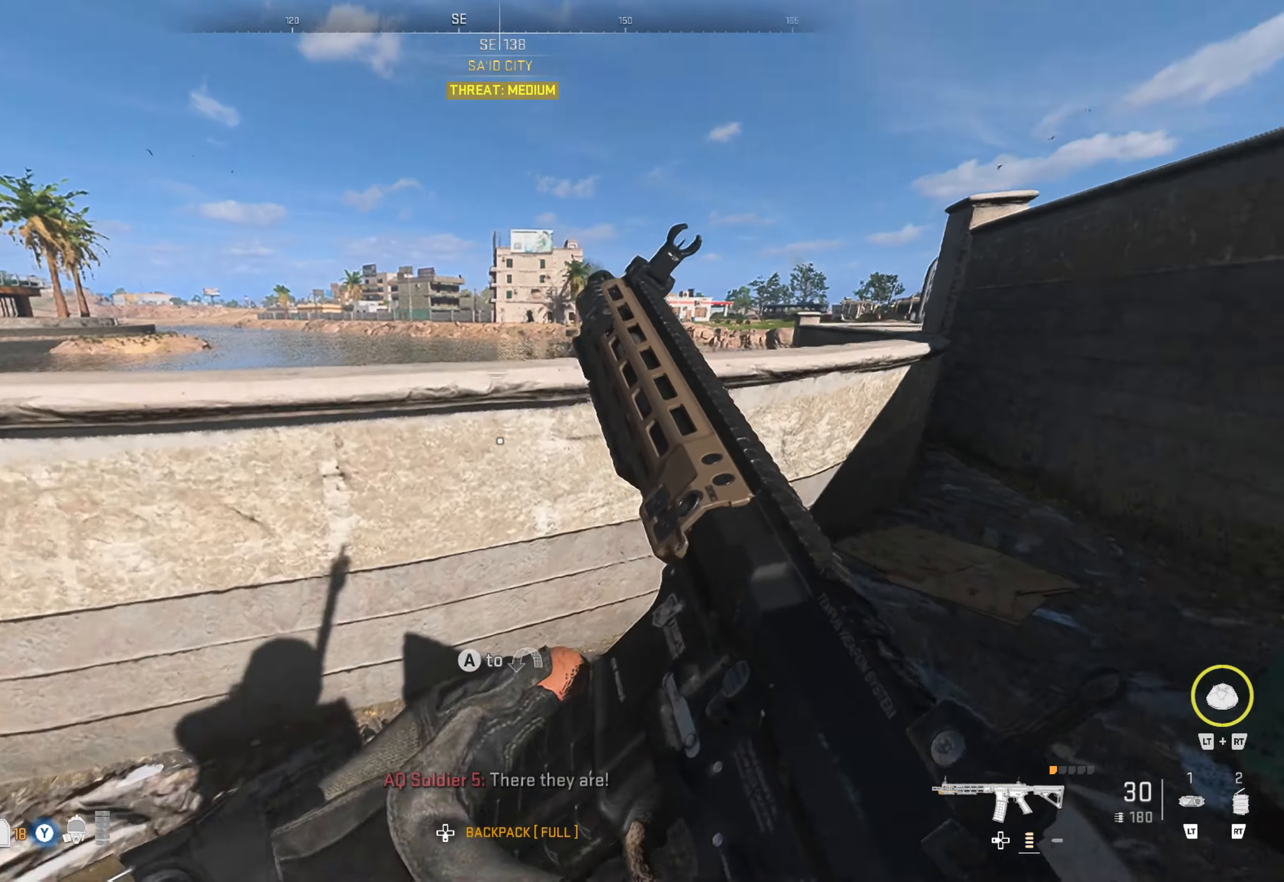
{"buttons": [], "left_stick": "up", "right_stick": "center", "events": [[33, "right_stick", "center"], [83, "left_stick", "center"], [233, "left_stick", "up"], [283, "right_stick", "left"], [400, "right_stick", "center"]]}